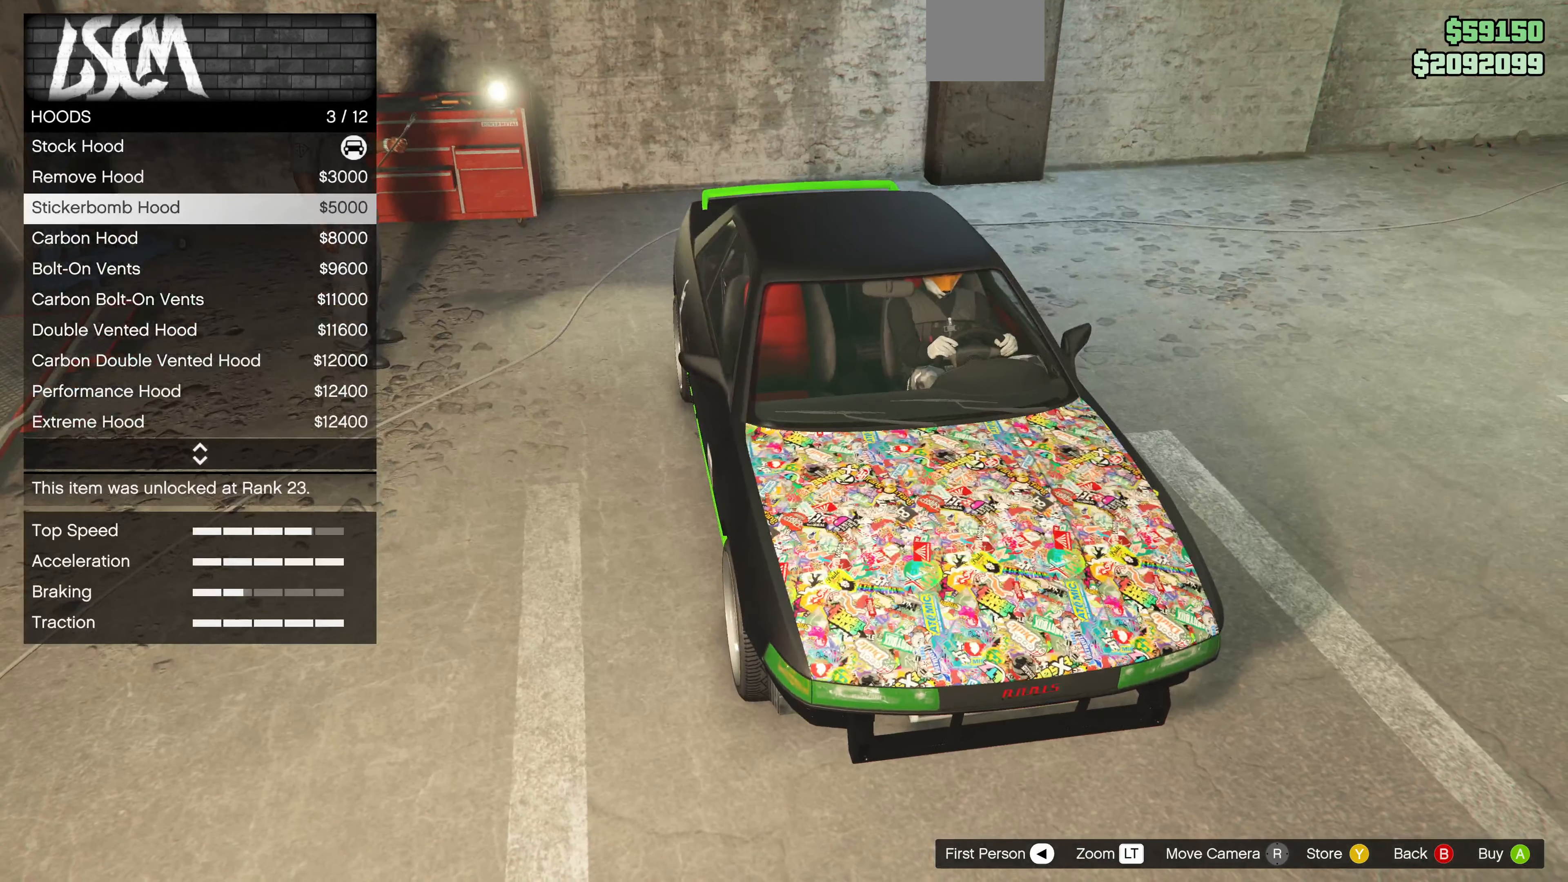
Gameplay with a controller (PlayStation layout); each line is a JSON object with the inputs held at the frame after it. "events" lists button and stick changes between this image and that frame as [ms after this image, input, new state], when the widget could be followed in between.
{"buttons": [], "left_stick": "center", "right_stick": "down-left", "events": [[100, "DPAD_UP", "down"], [200, "DPAD_UP", "up"], [500, "right_stick", "down-left"]]}
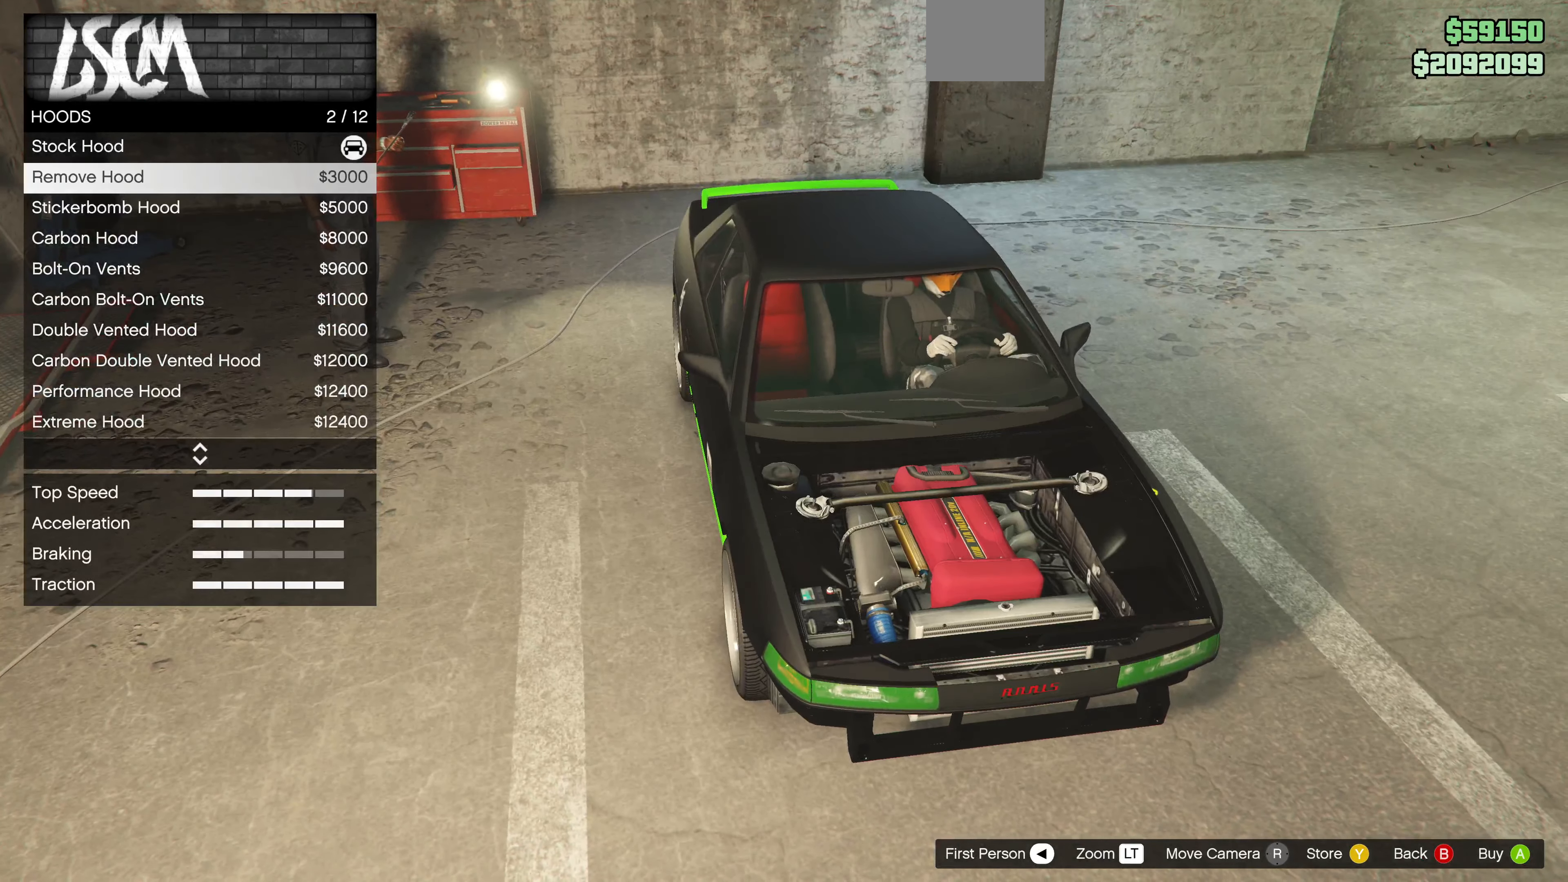
{"buttons": [], "left_stick": "center", "right_stick": "left", "events": [[133, "DPAD_DOWN", "down"], [166, "right_stick", "center"], [200, "DPAD_DOWN", "up"], [500, "right_stick", "left"]]}
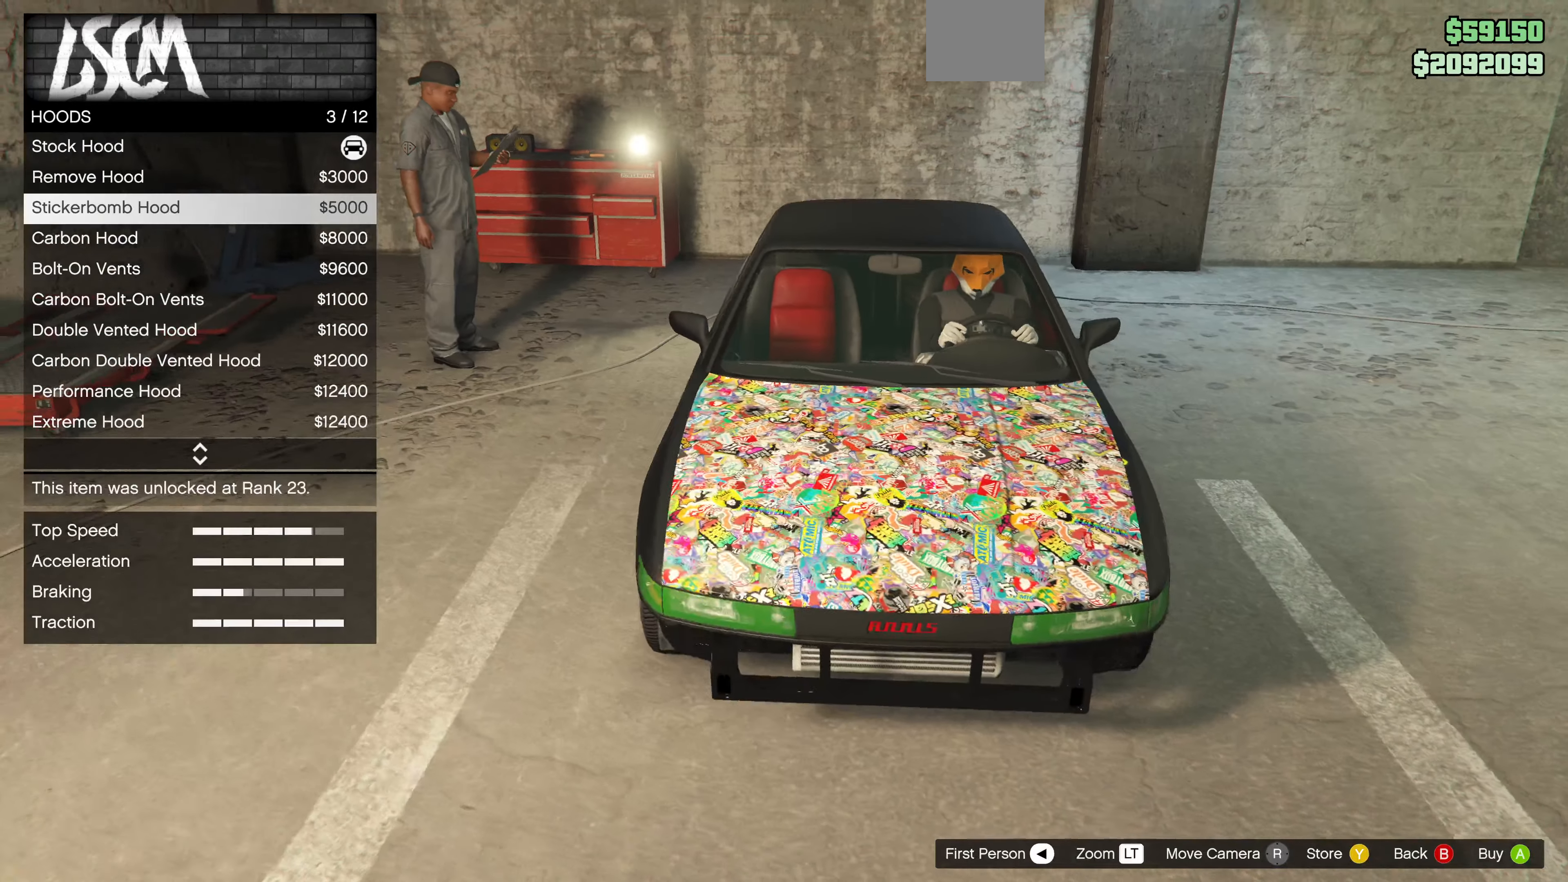
{"buttons": [], "left_stick": "center", "right_stick": "center", "events": [[33, "DPAD_DOWN", "down"], [166, "DPAD_DOWN", "up"], [166, "right_stick", "center"]]}
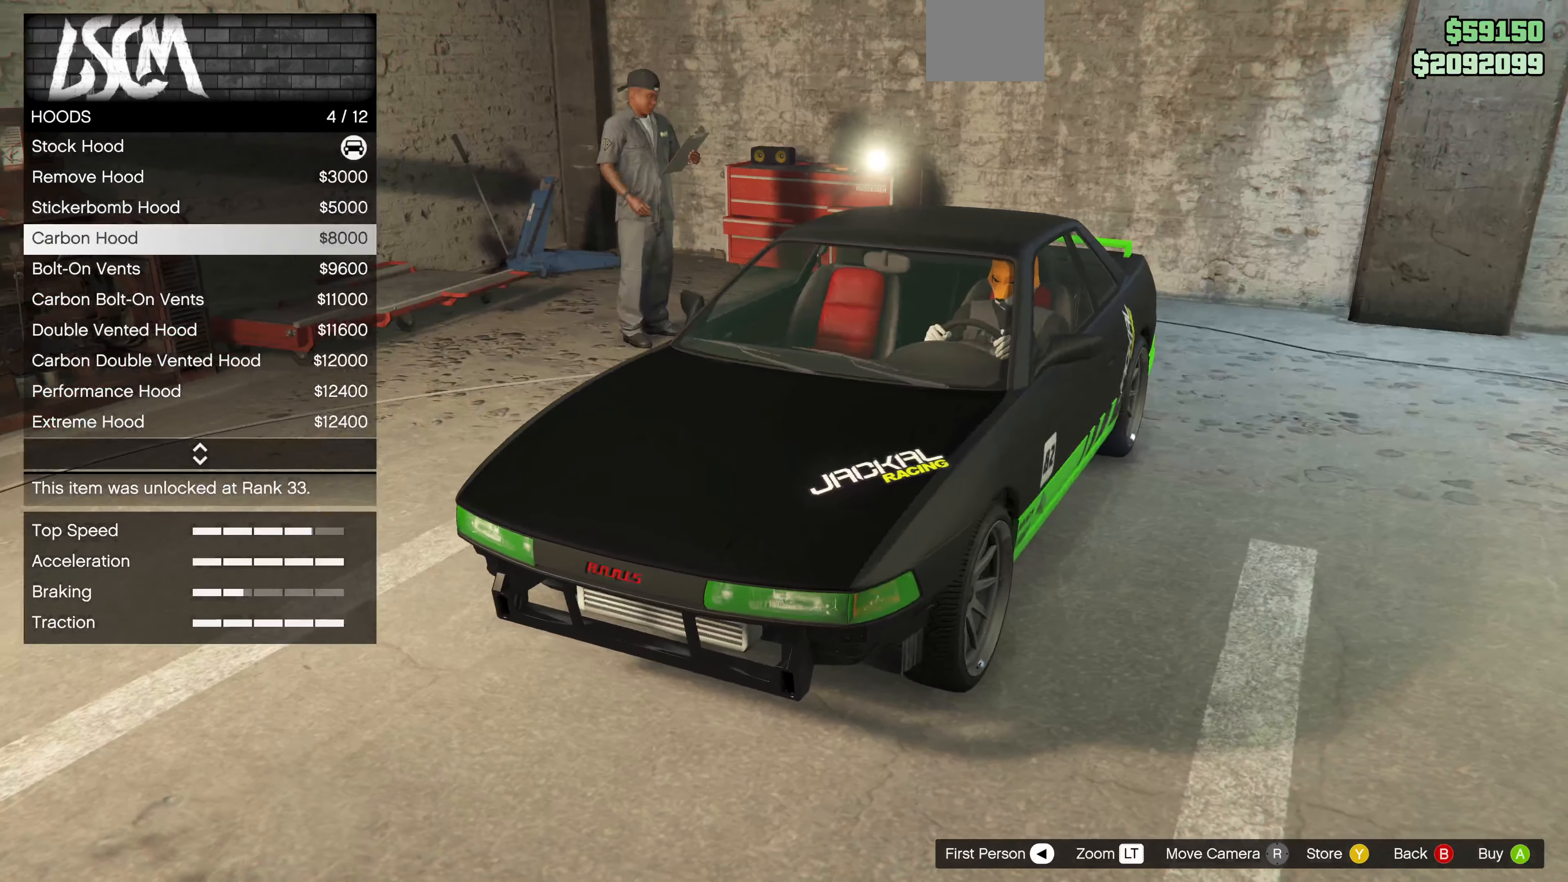
{"buttons": [], "left_stick": "center", "right_stick": "up-left", "events": [[266, "right_stick", "up"], [500, "right_stick", "up-left"]]}
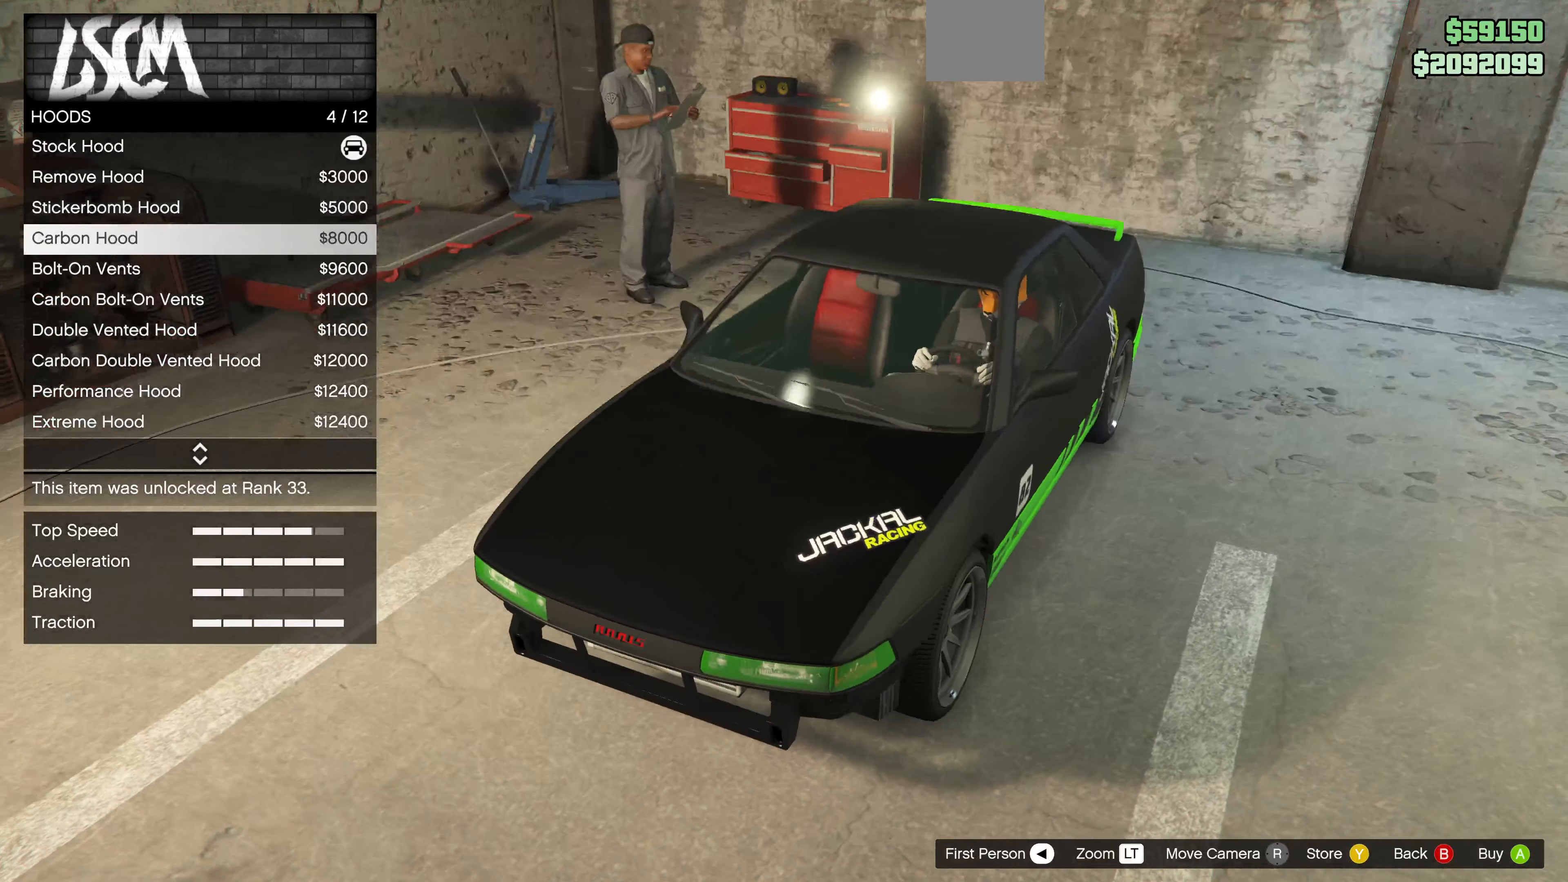
{"buttons": ["DPAD_DOWN"], "left_stick": "center", "right_stick": "center", "events": [[100, "right_stick", "center"], [400, "DPAD_DOWN", "down"]]}
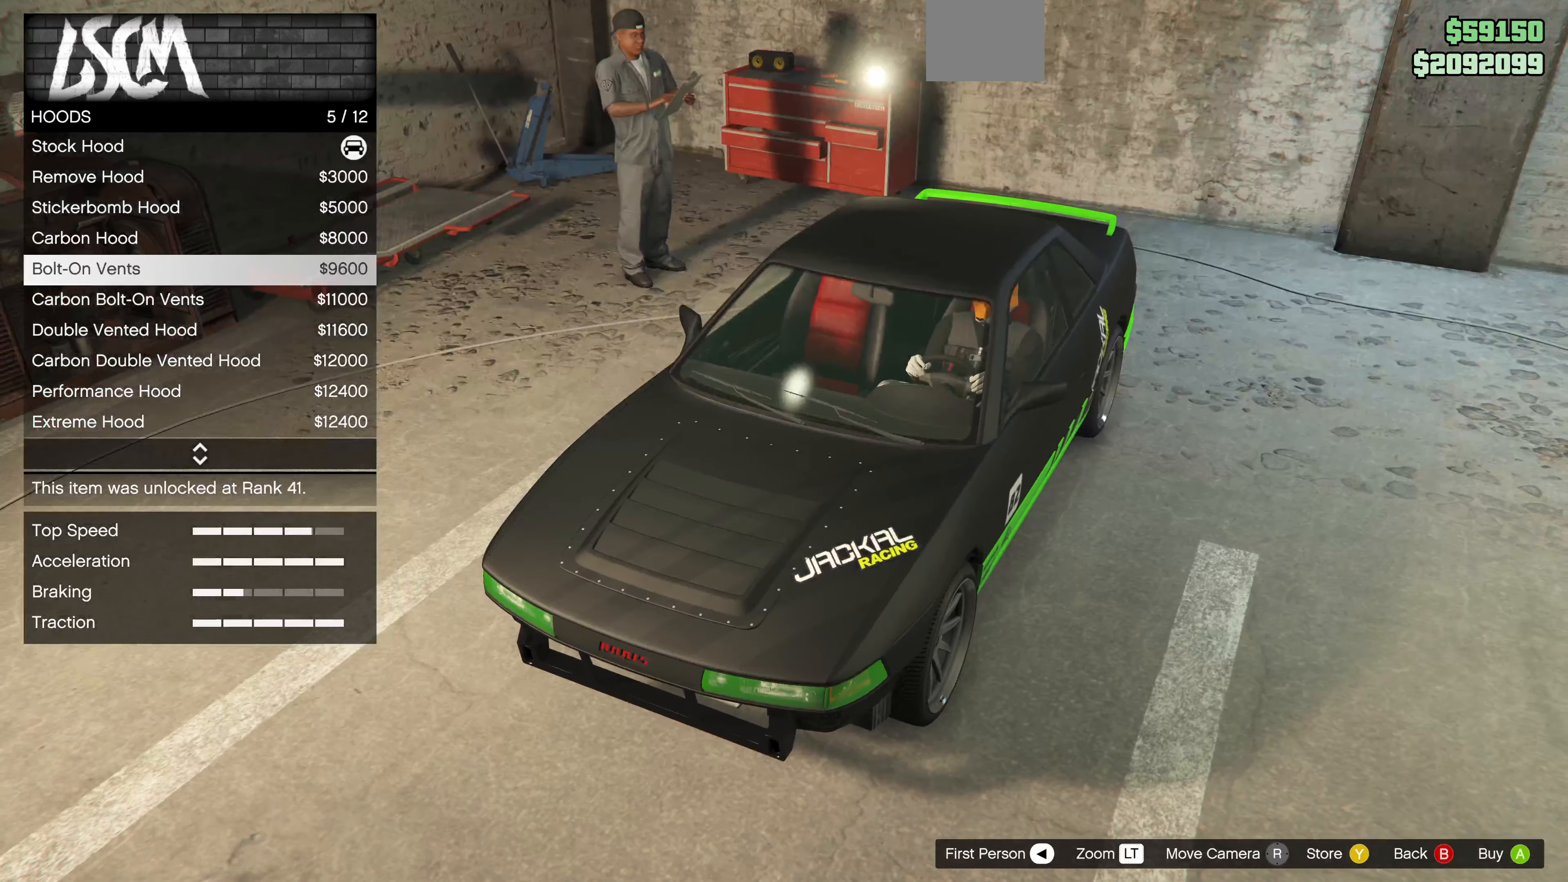
{"buttons": [], "left_stick": "center", "right_stick": "center", "events": [[33, "DPAD_DOWN", "up"]]}
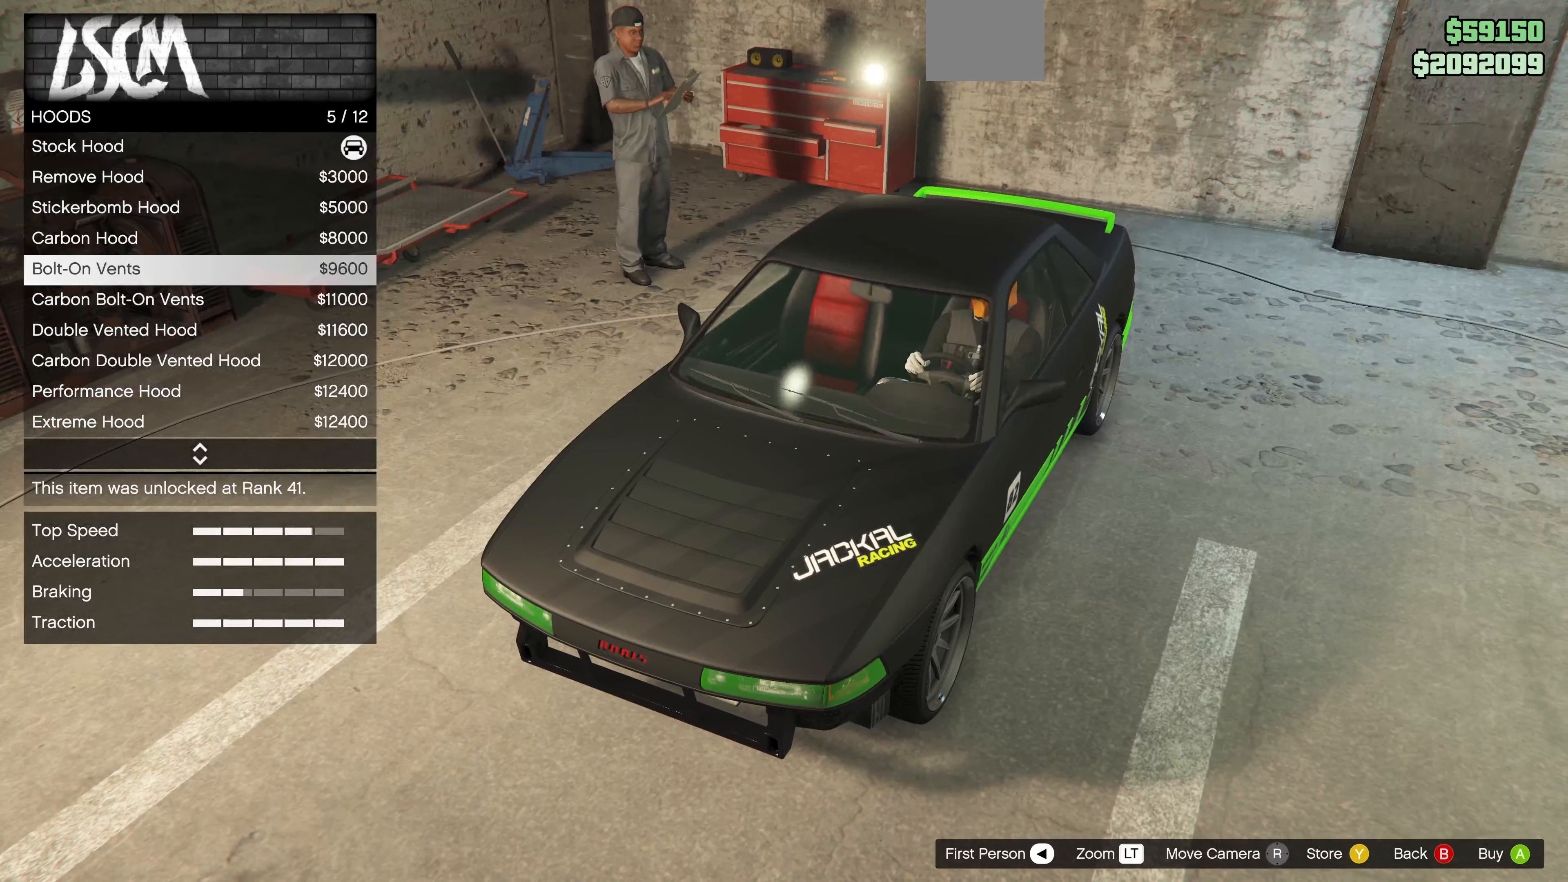
{"buttons": [], "left_stick": "center", "right_stick": "center", "events": [[267, "DPAD_DOWN", "down"], [400, "DPAD_DOWN", "up"]]}
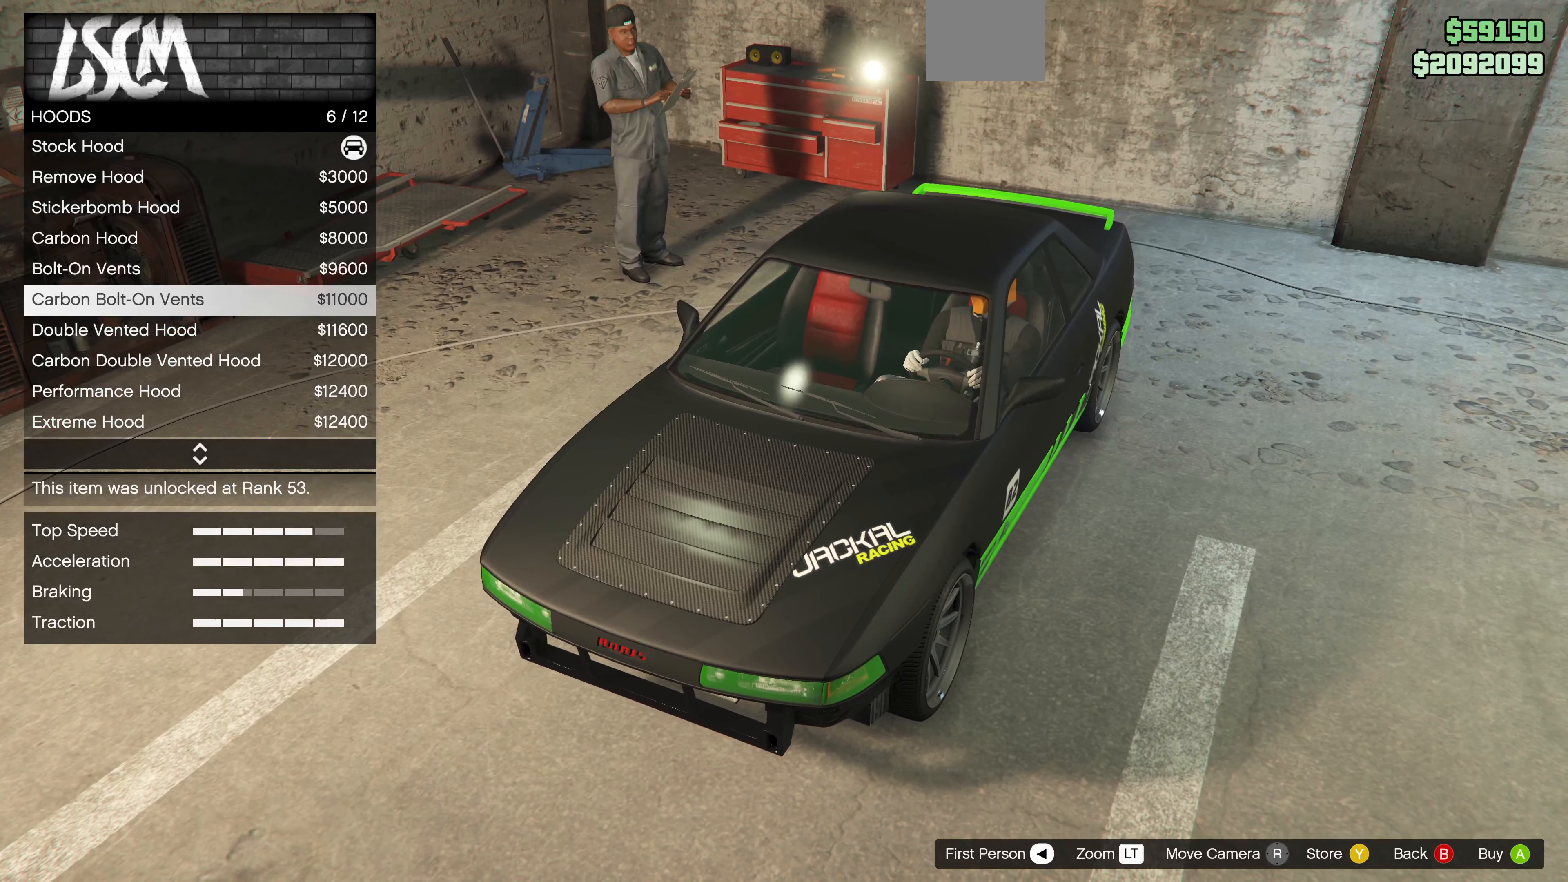
{"buttons": [], "left_stick": "center", "right_stick": "center", "events": [[267, "DPAD_DOWN", "down"], [367, "DPAD_DOWN", "up"]]}
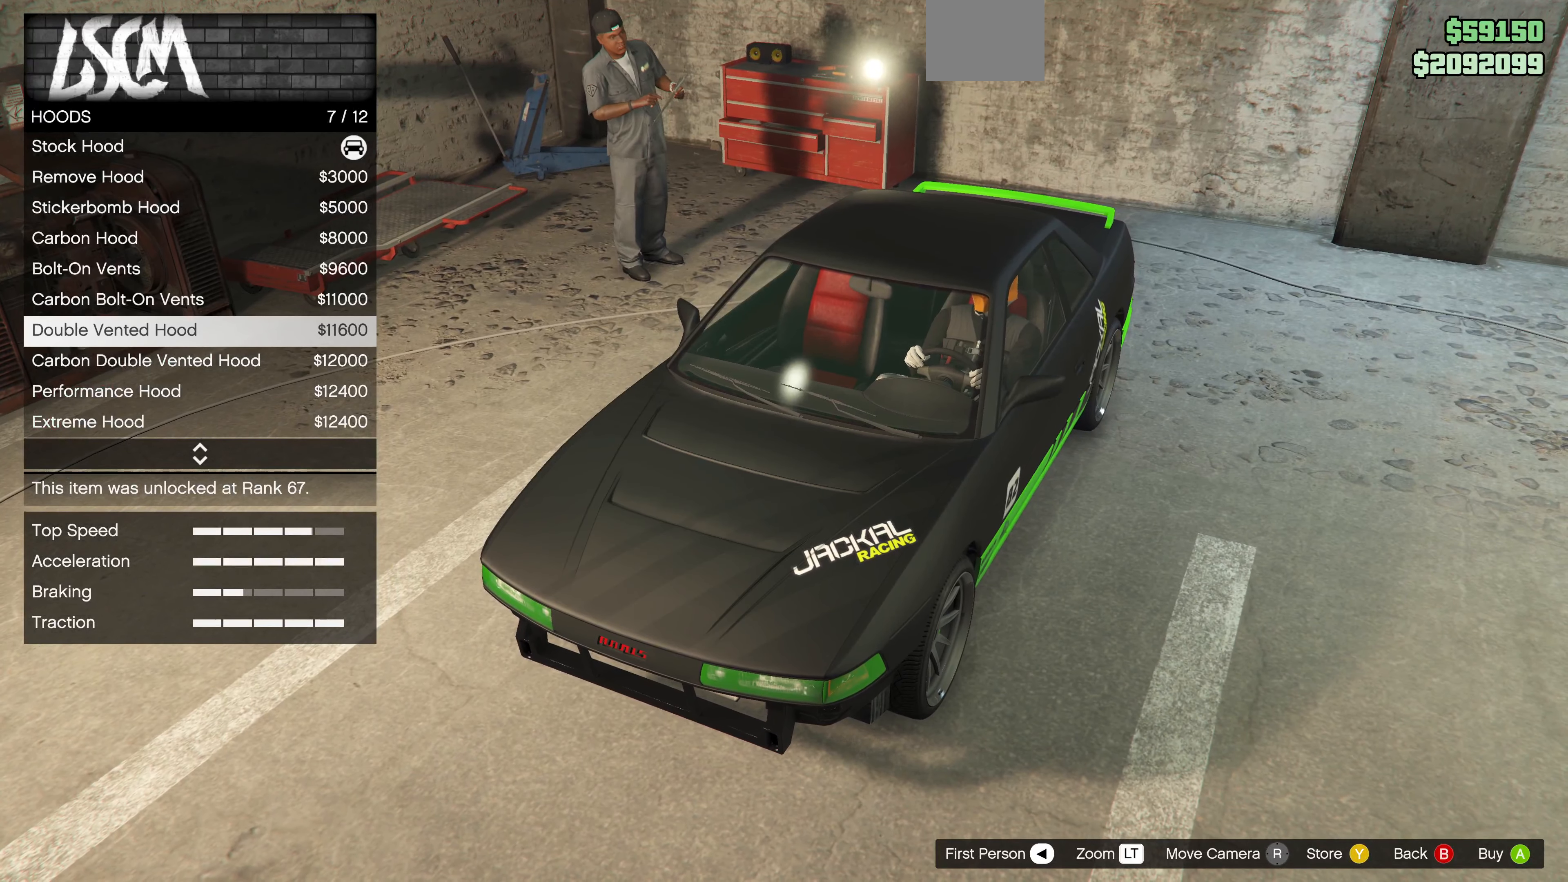
{"buttons": [], "left_stick": "center", "right_stick": "down", "events": [[200, "DPAD_DOWN", "down"], [300, "DPAD_DOWN", "up"], [334, "right_stick", "down"]]}
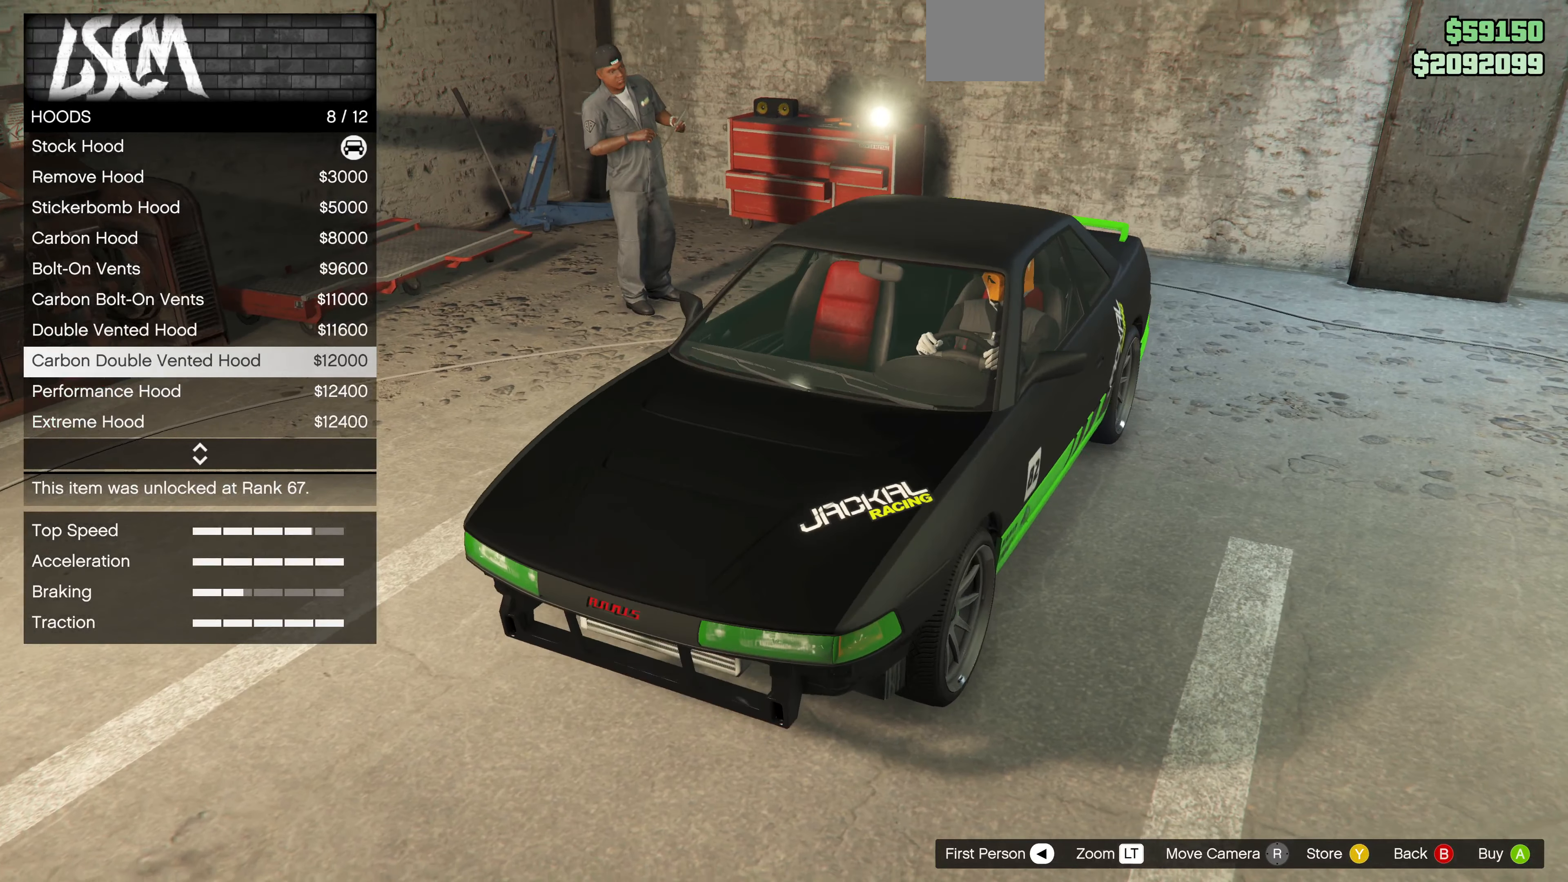
{"buttons": [], "left_stick": "center", "right_stick": "center", "events": [[34, "right_stick", "center"], [100, "DPAD_DOWN", "down"], [200, "DPAD_DOWN", "up"]]}
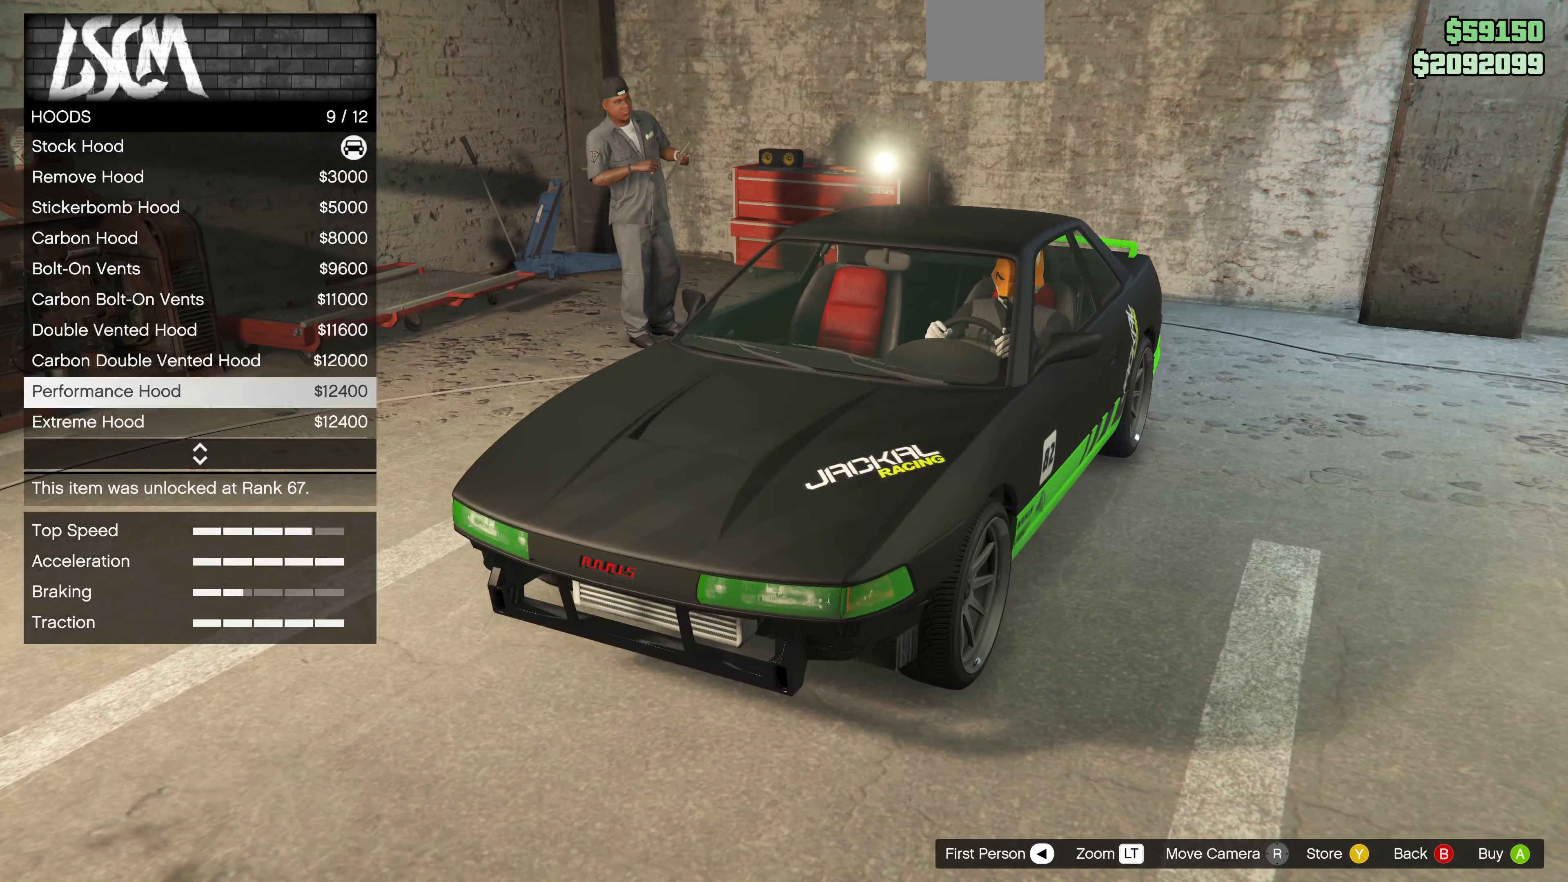
{"buttons": [], "left_stick": "center", "right_stick": "center", "events": [[67, "DPAD_DOWN", "down"], [200, "DPAD_DOWN", "up"], [300, "DPAD_DOWN", "down"], [400, "DPAD_DOWN", "up"]]}
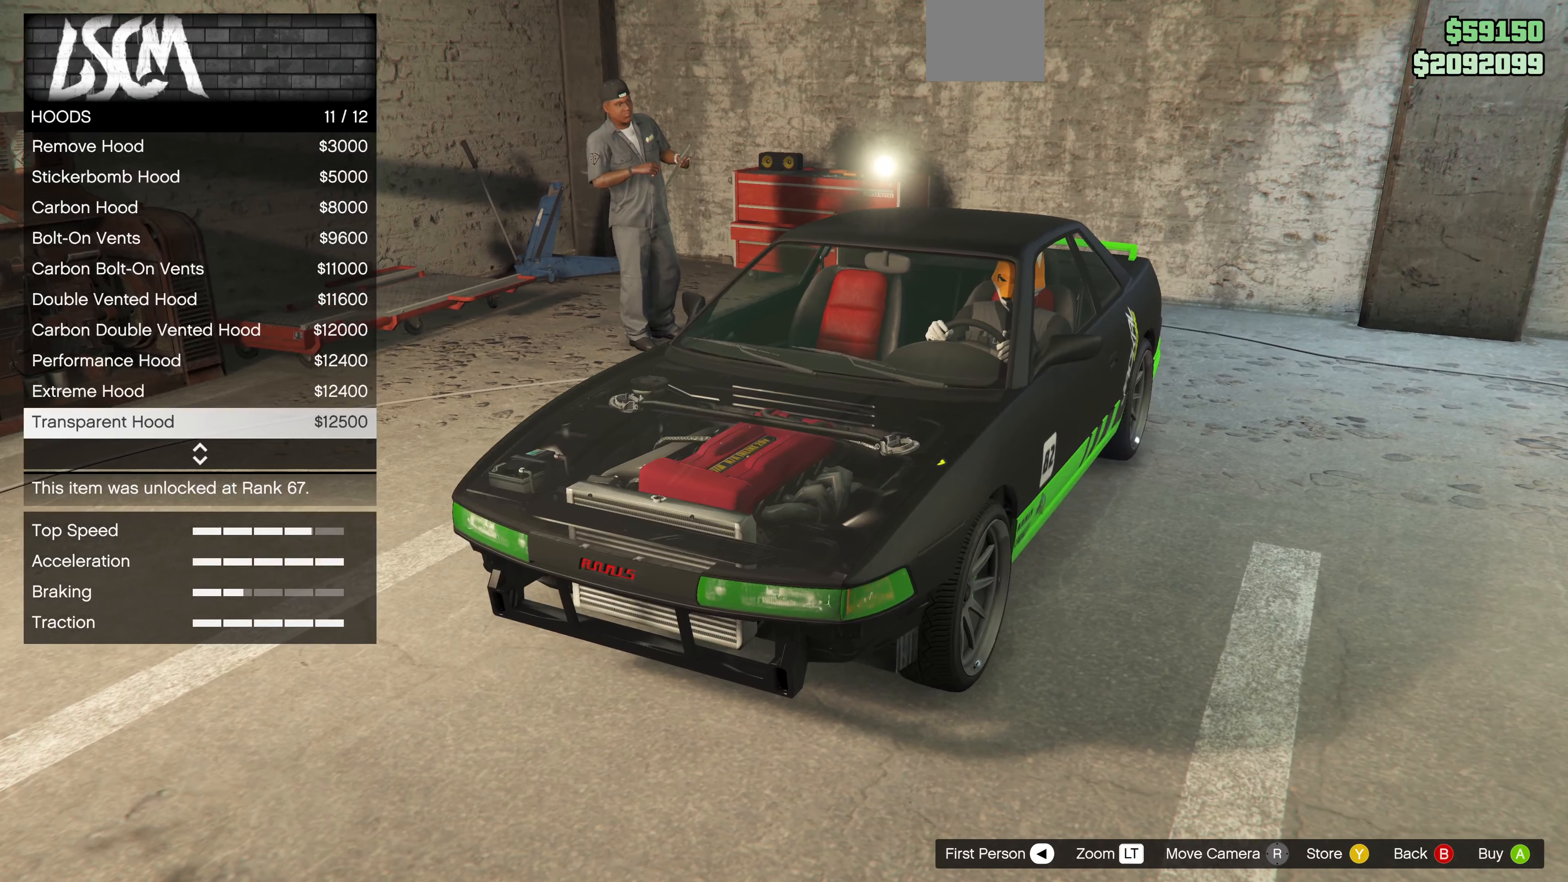
{"buttons": [], "left_stick": "center", "right_stick": "center", "events": [[34, "DPAD_DOWN", "down"], [134, "DPAD_DOWN", "up"]]}
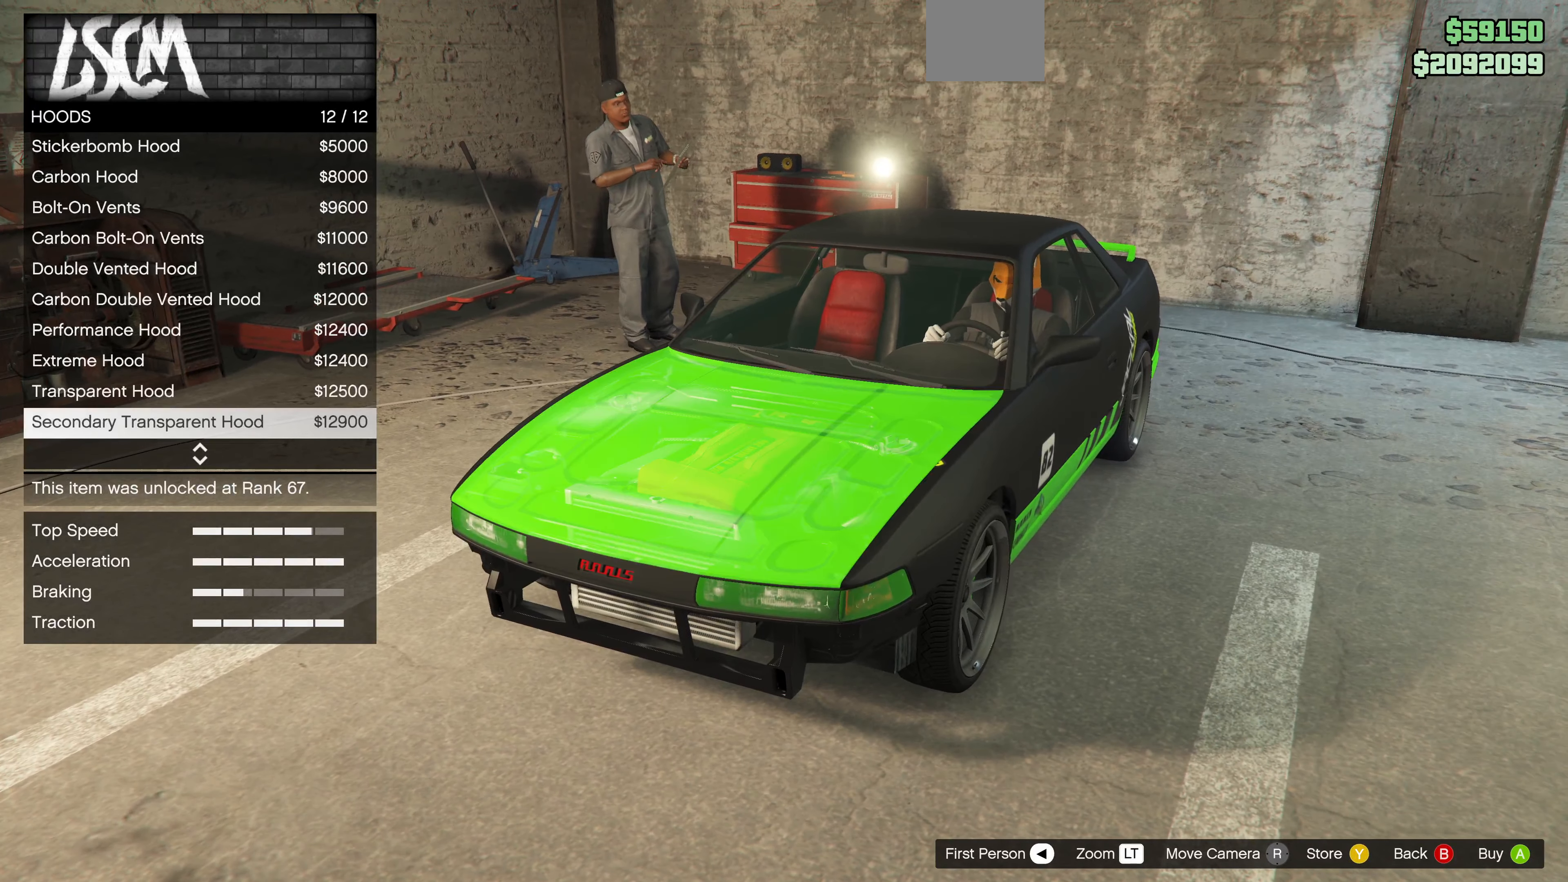
{"buttons": [], "left_stick": "center", "right_stick": "up-right", "events": [[100, "DPAD_UP", "down"], [200, "DPAD_UP", "up"], [467, "right_stick", "up-right"]]}
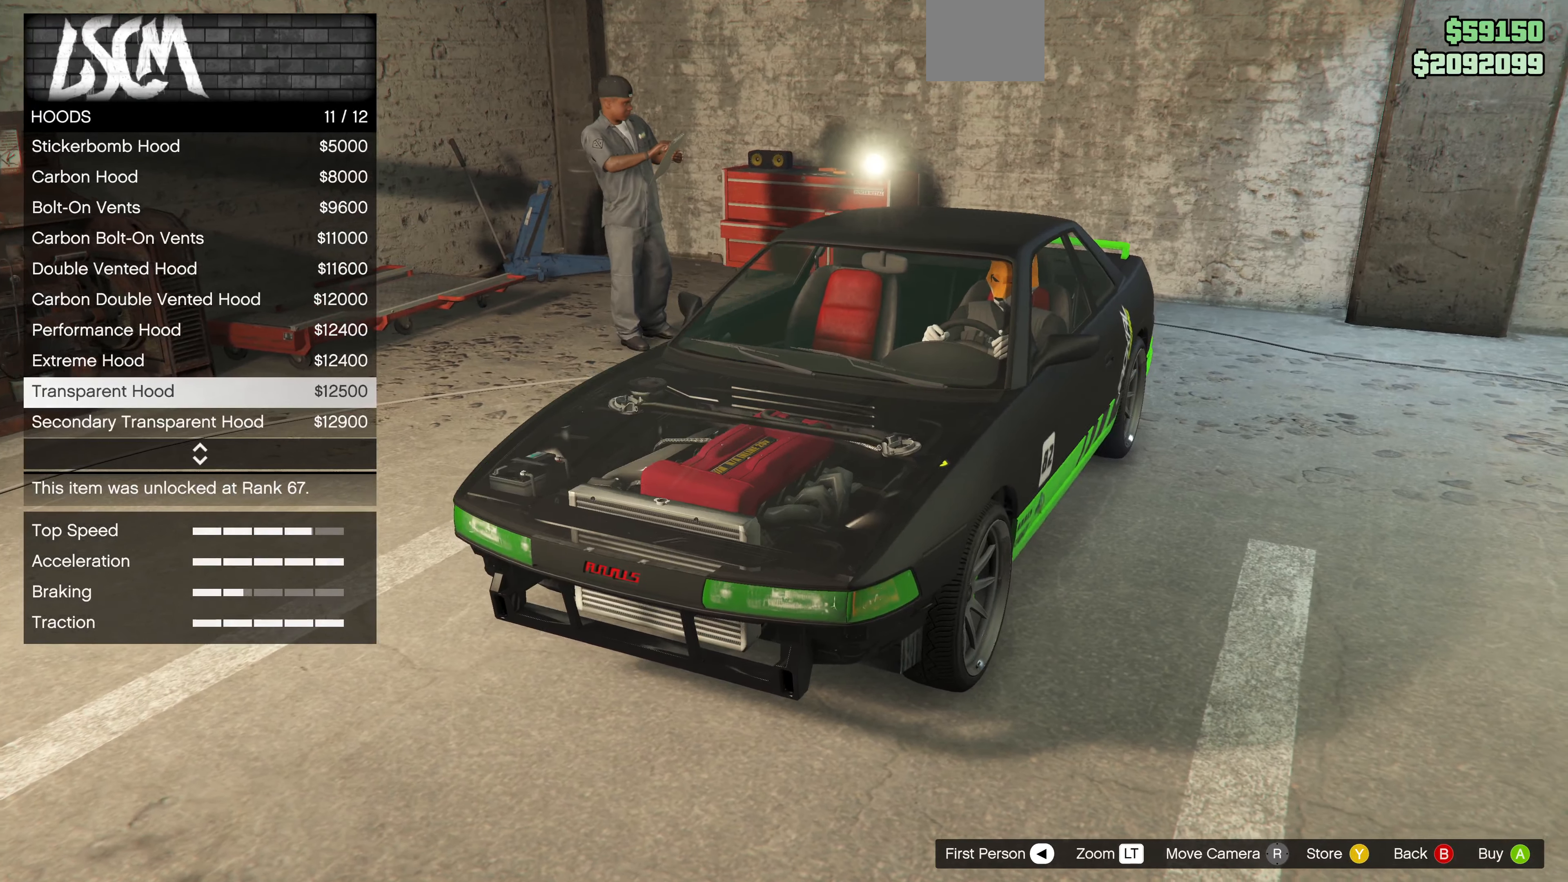
{"buttons": [], "left_stick": "center", "right_stick": "center", "events": [[267, "right_stick", "center"]]}
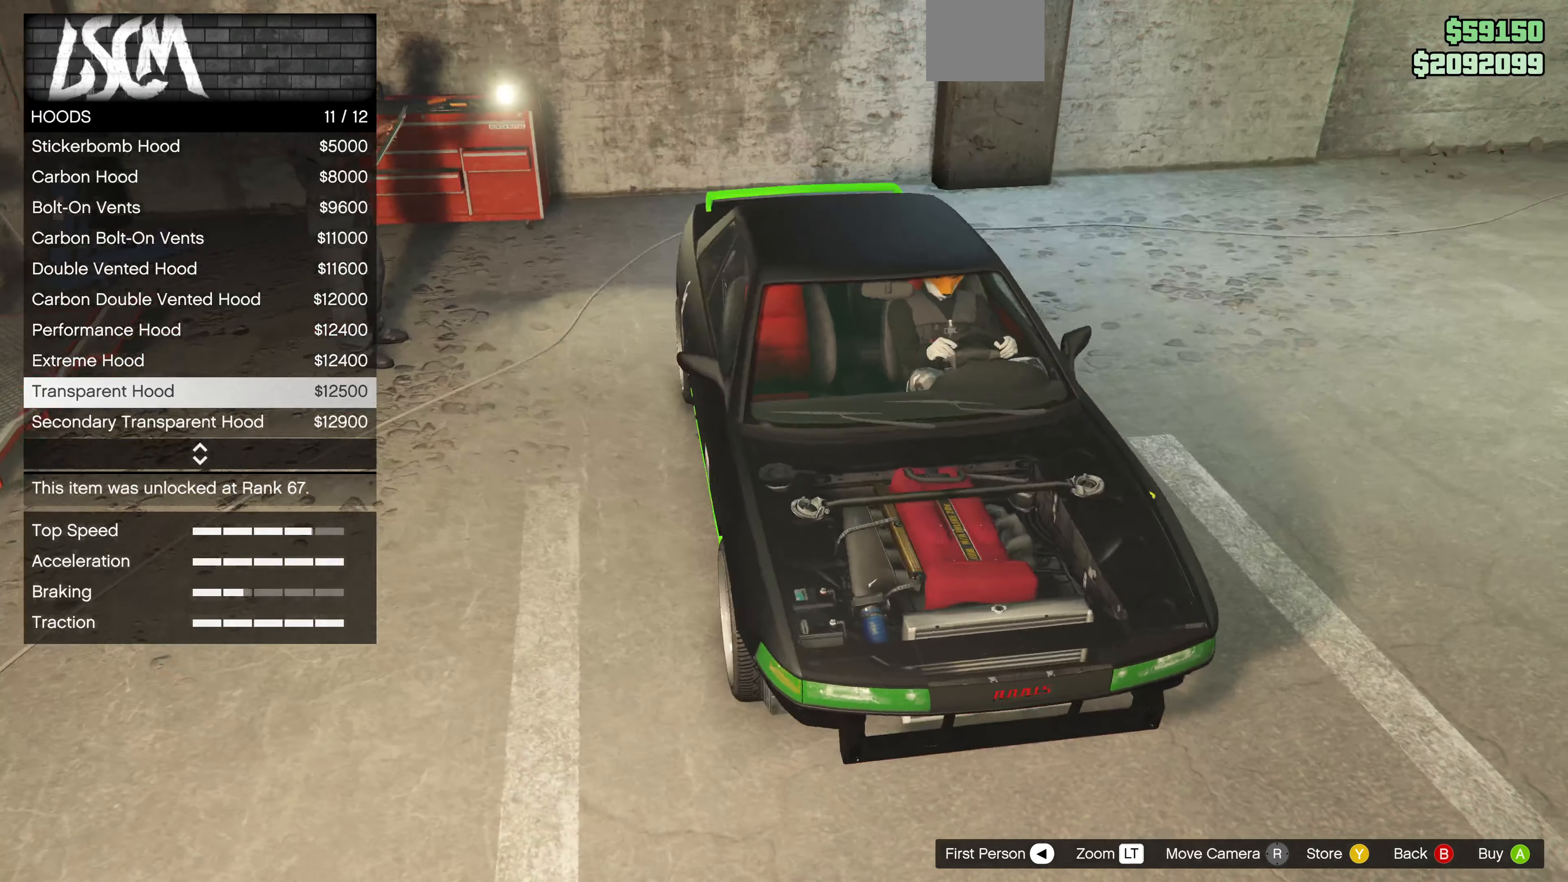
{"buttons": [], "left_stick": "center", "right_stick": "down-right", "events": [[67, "right_stick", "down-right"], [234, "right_stick", "center"], [467, "right_stick", "down-right"]]}
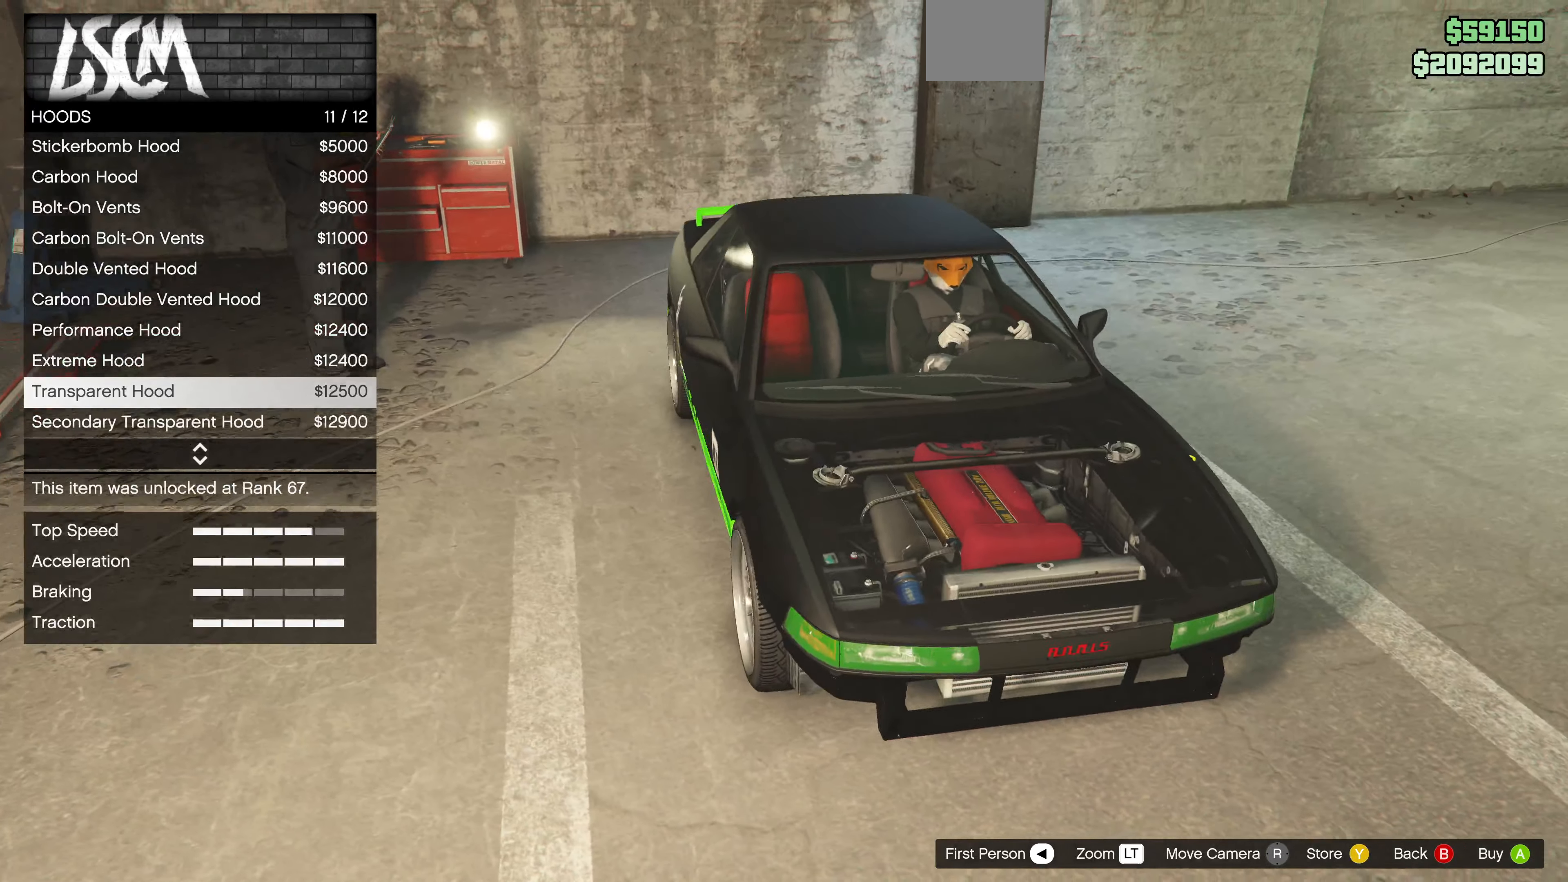
{"buttons": [], "left_stick": "center", "right_stick": "center", "events": [[267, "right_stick", "center"]]}
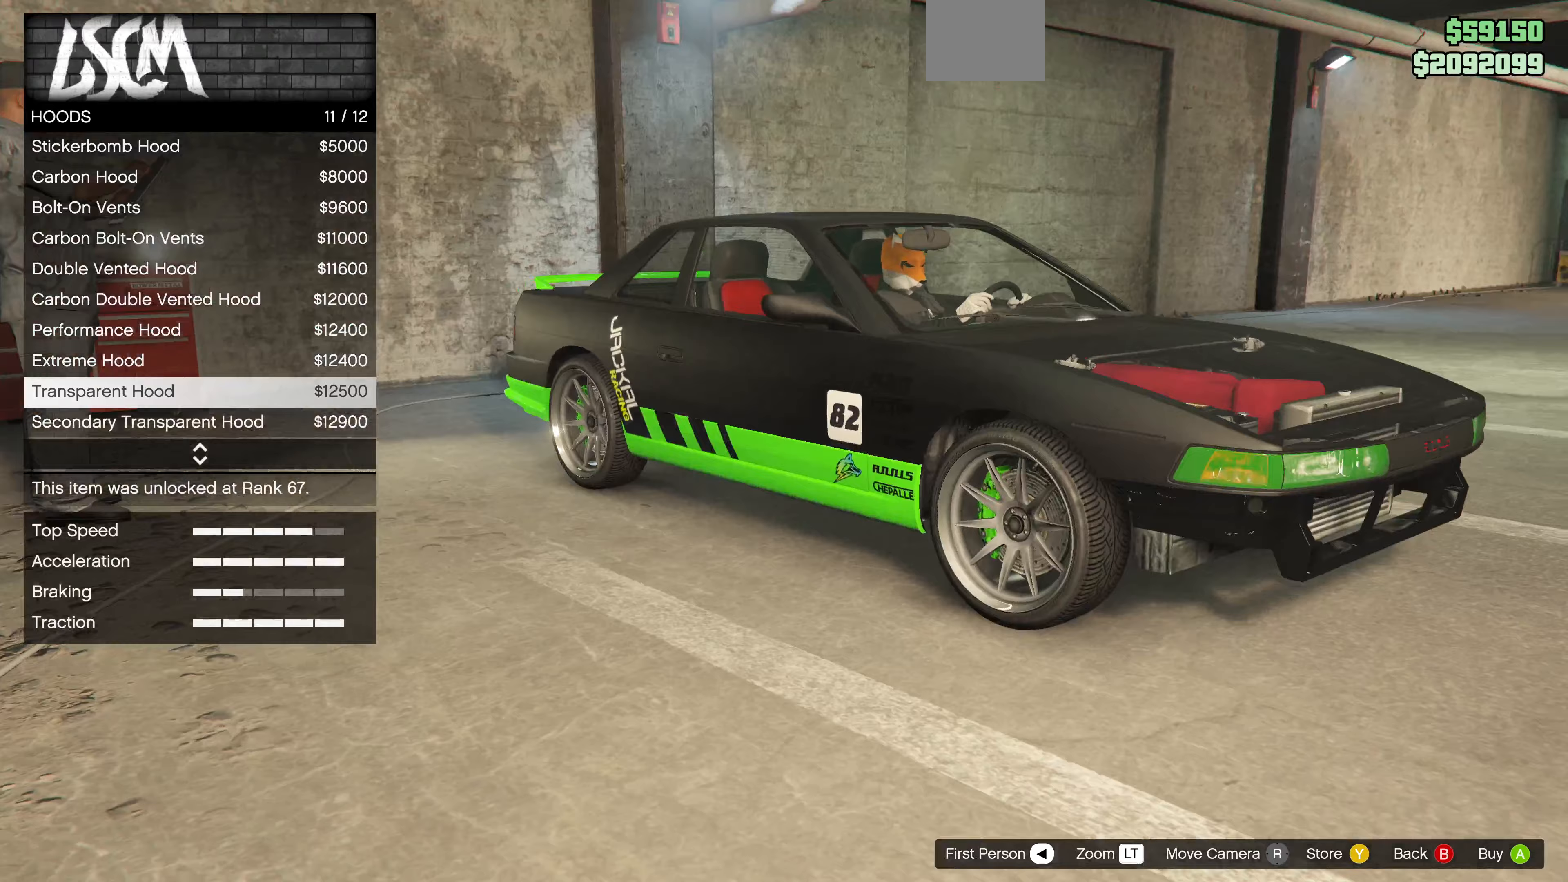
{"buttons": [], "left_stick": "center", "right_stick": "center", "events": [[200, "right_stick", "left"], [467, "right_stick", "center"]]}
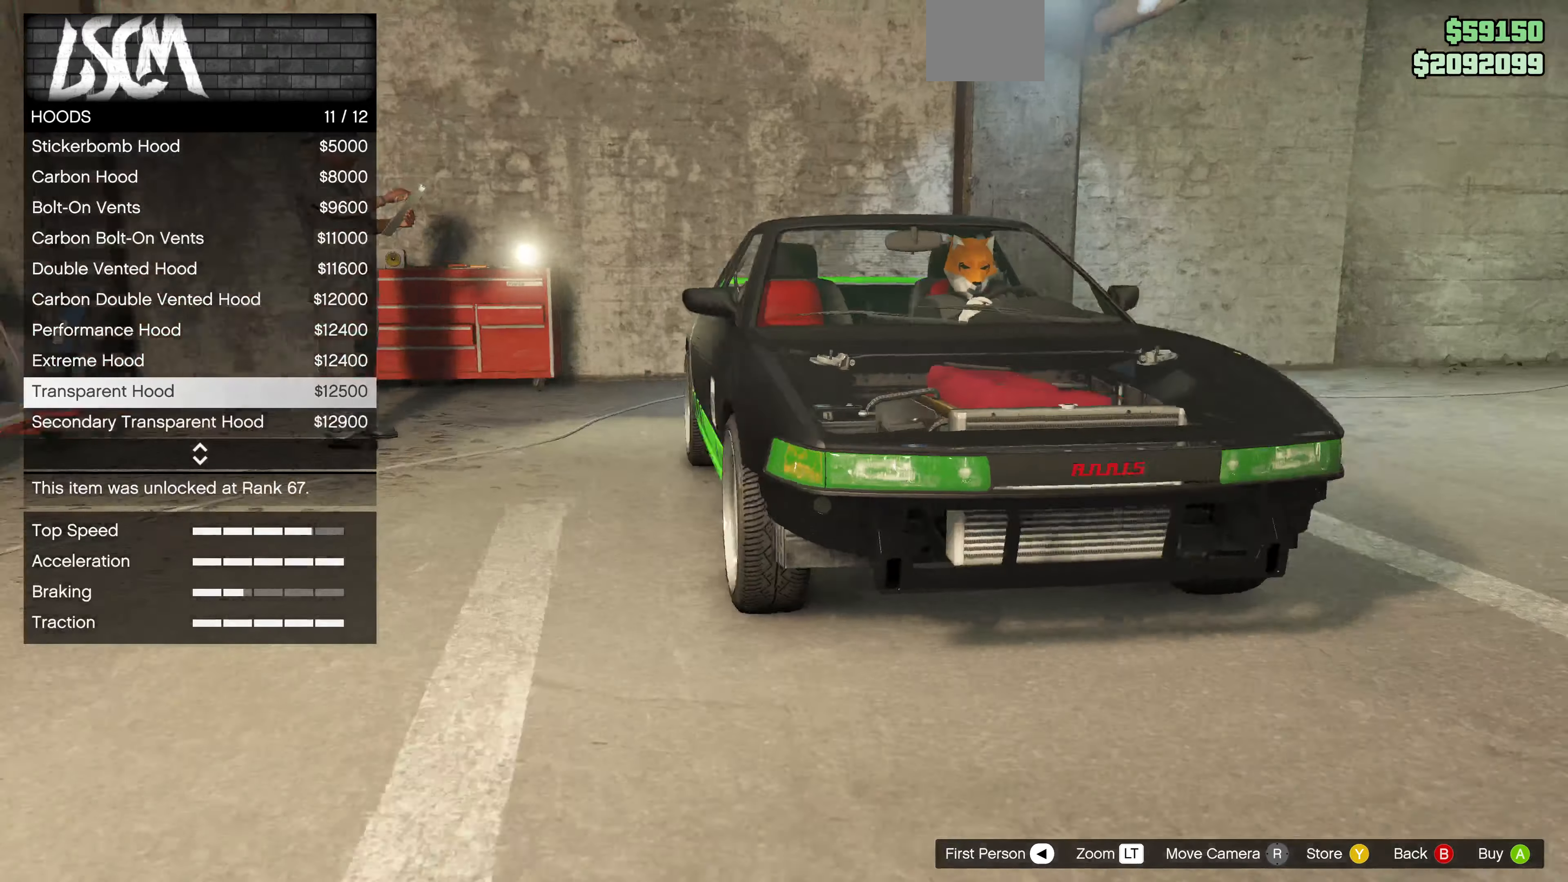
{"buttons": [], "left_stick": "center", "right_stick": "center", "events": []}
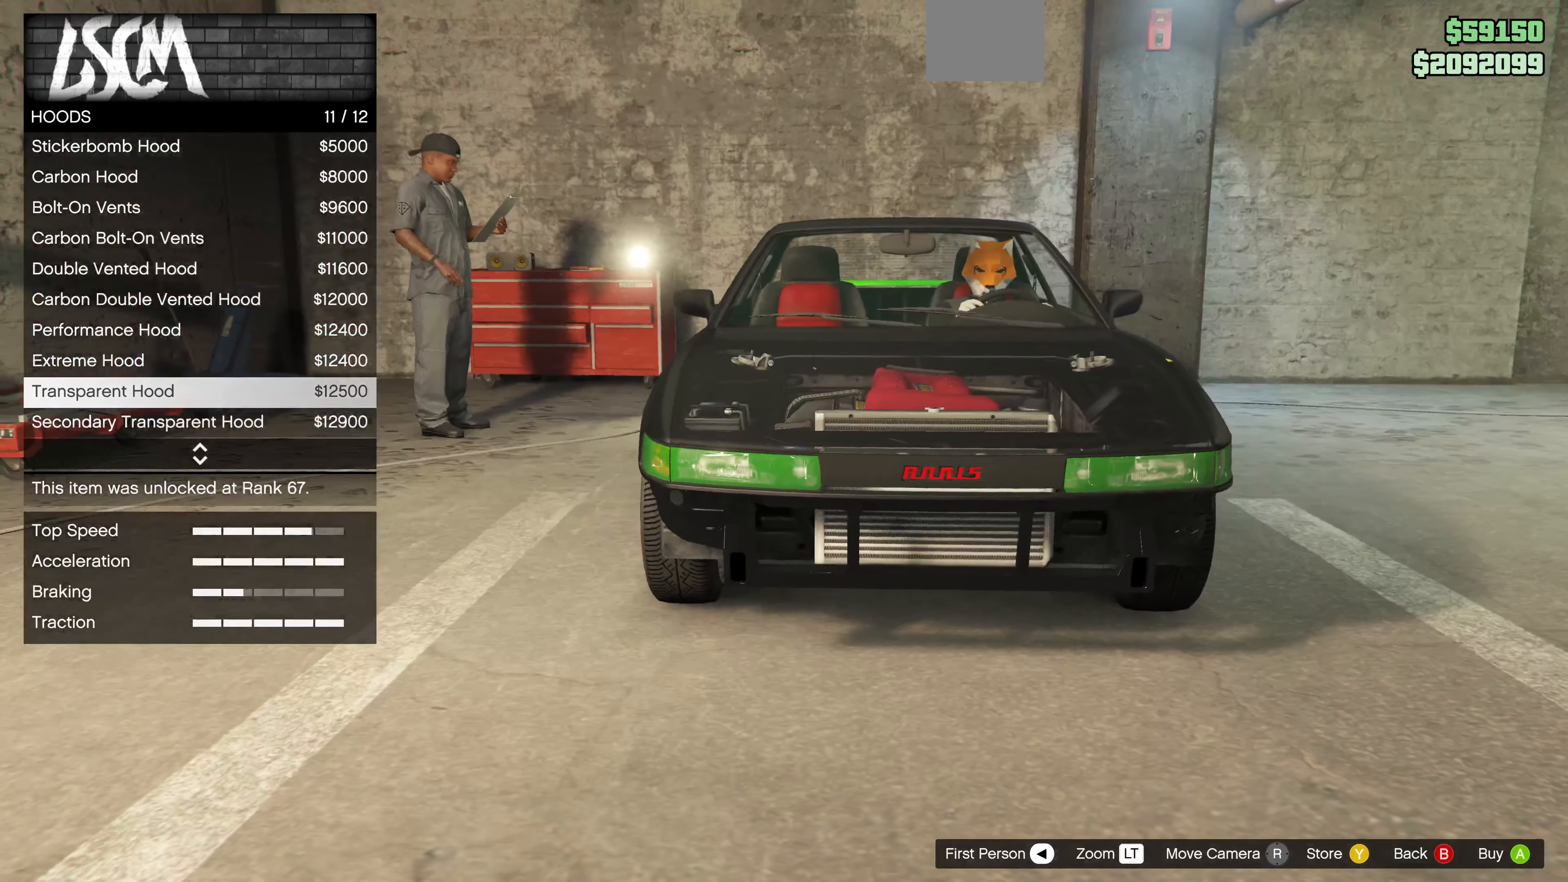
{"buttons": [], "left_stick": "center", "right_stick": "center", "events": []}
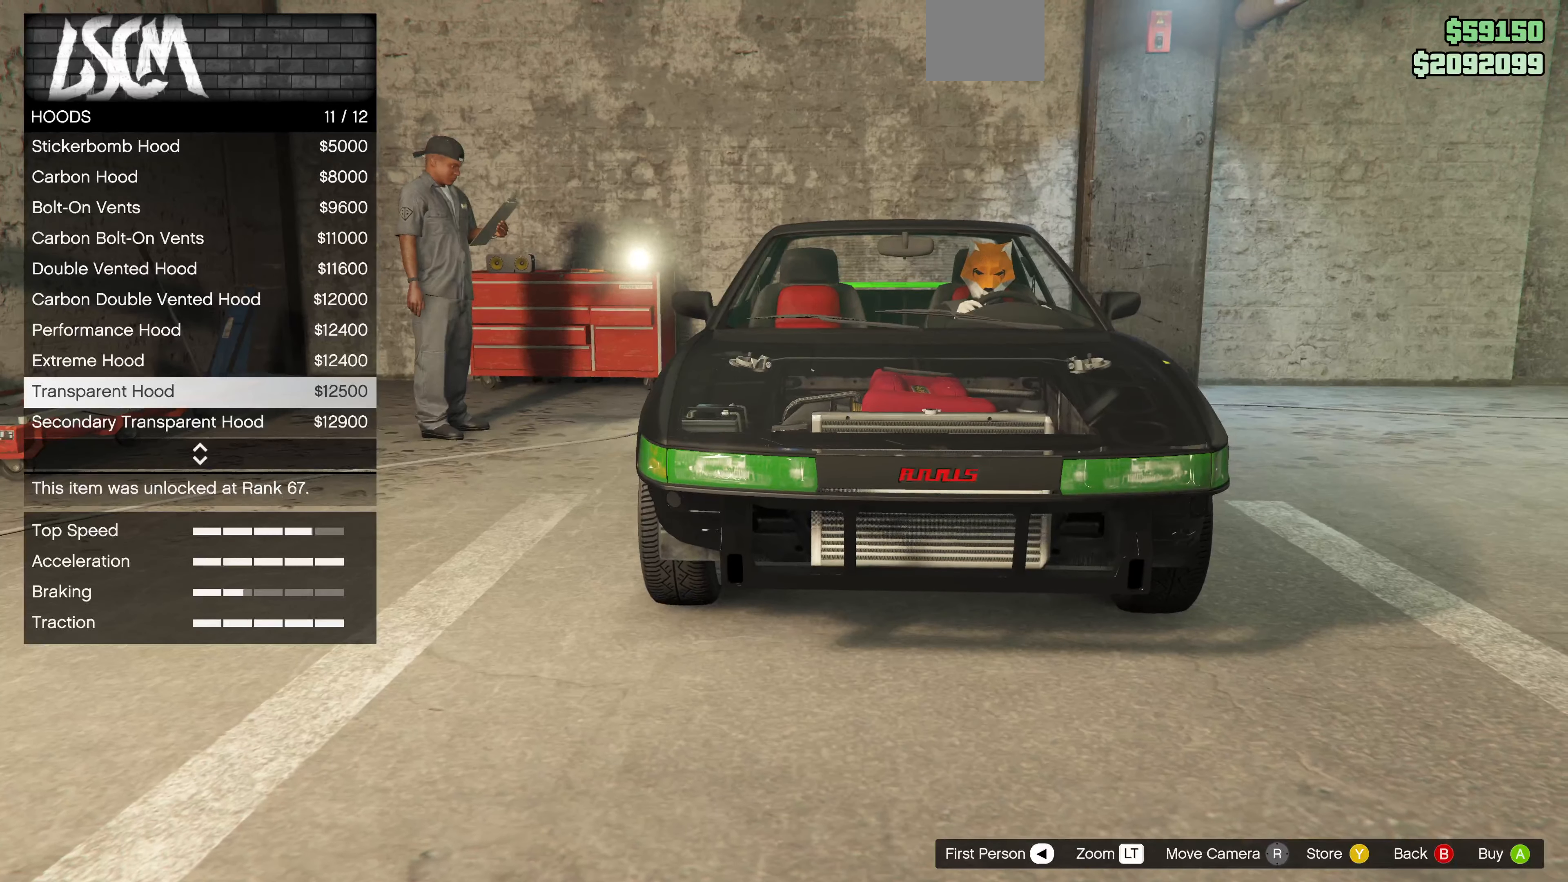
{"buttons": [], "left_stick": "center", "right_stick": "up-left", "events": [[133, "right_stick", "left"], [300, "right_stick", "up-left"]]}
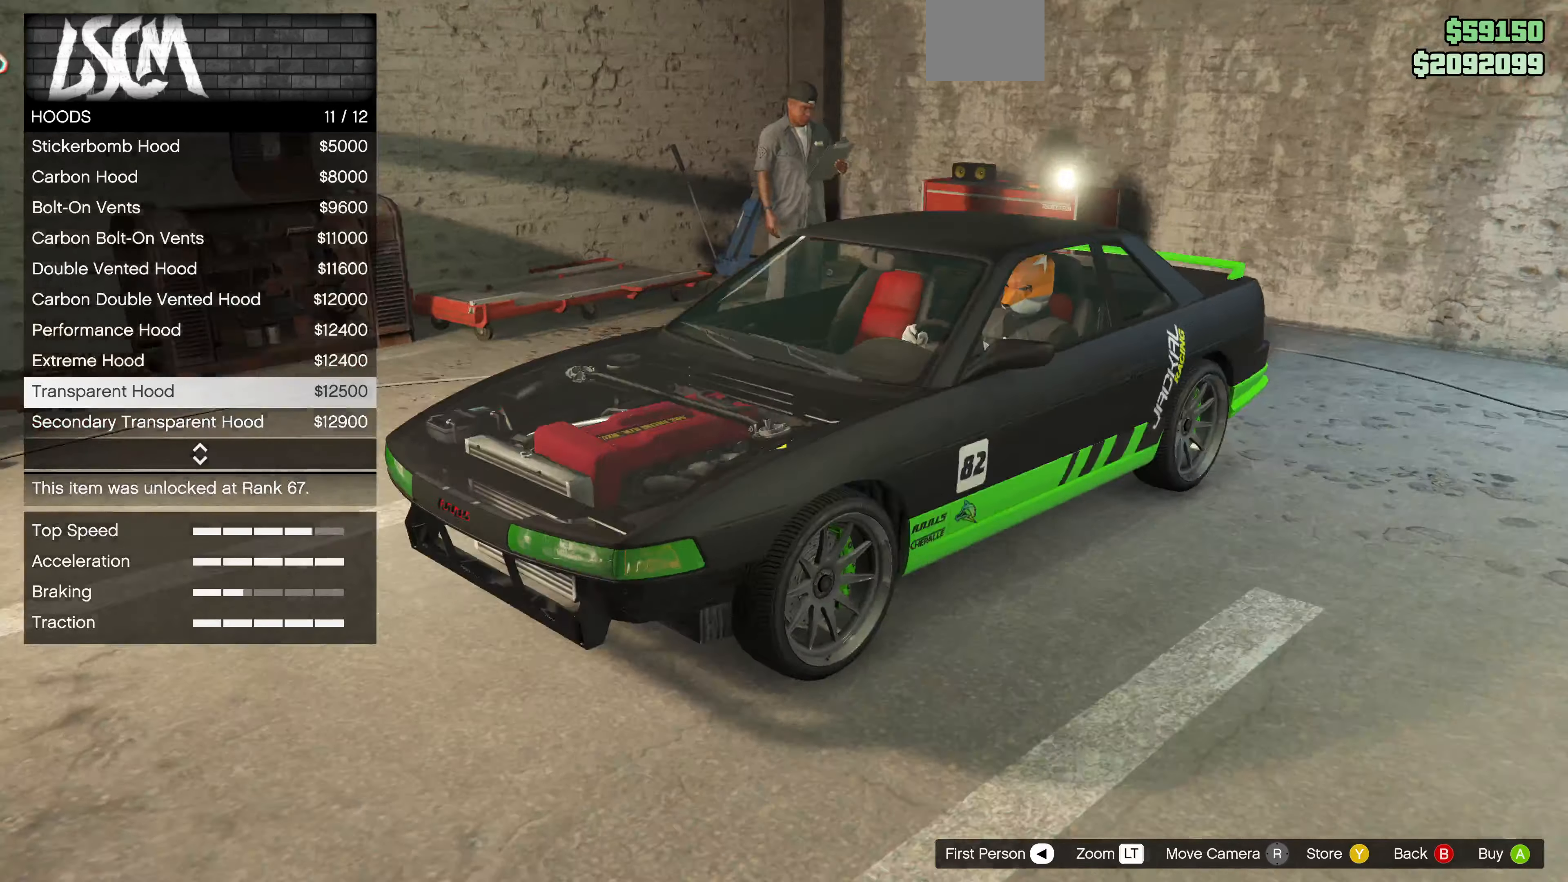
{"buttons": [], "left_stick": "center", "right_stick": "up", "events": [[33, "right_stick", "center"], [367, "right_stick", "up"]]}
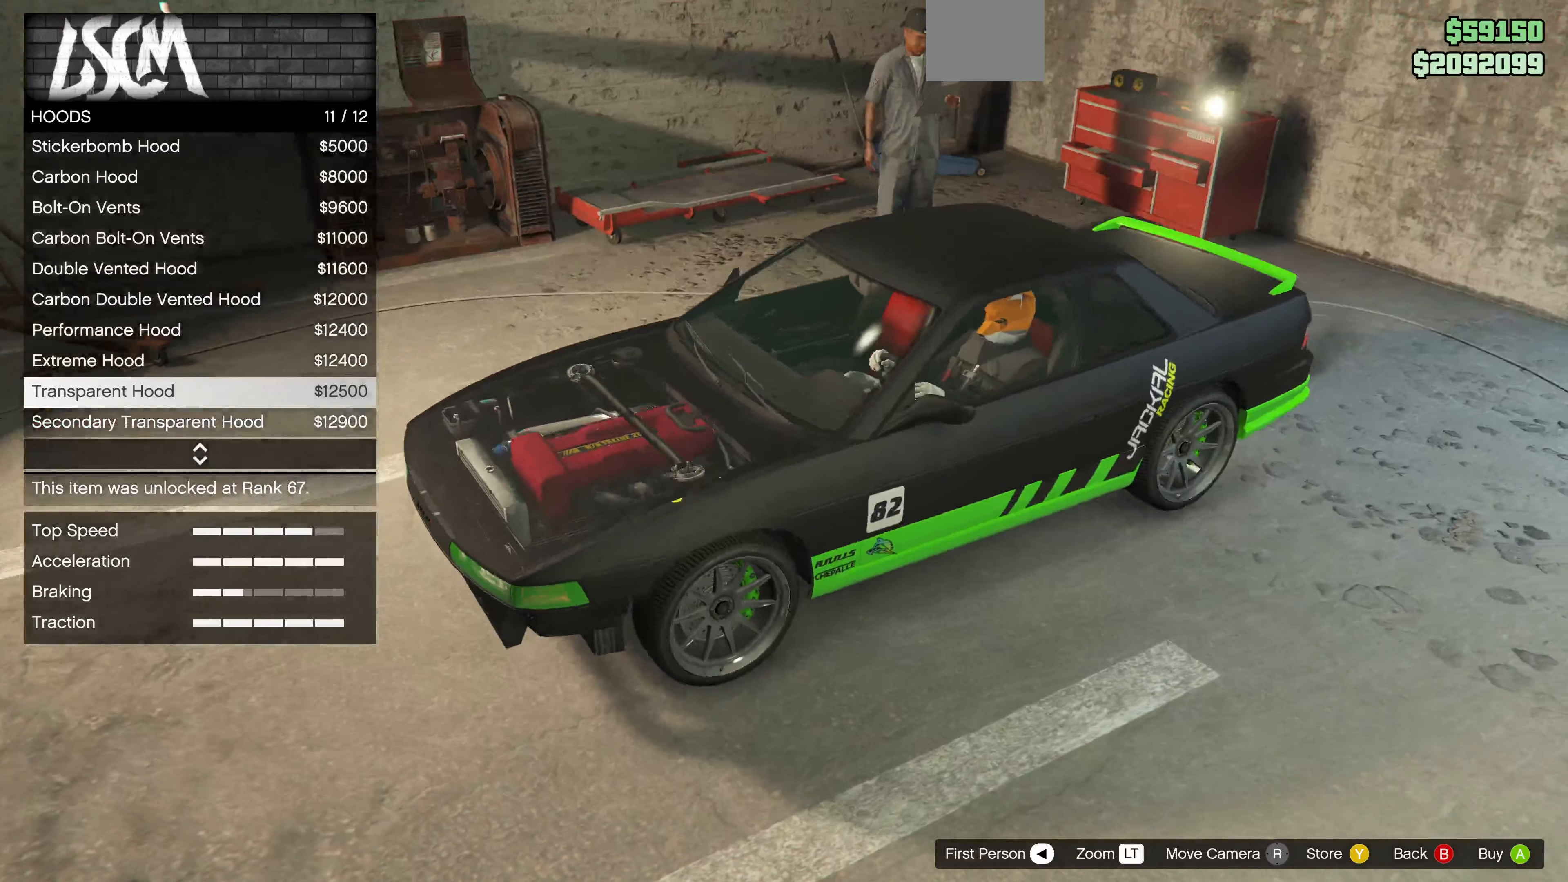
{"buttons": [], "left_stick": "center", "right_stick": "up-right", "events": [[33, "right_stick", "center"], [367, "right_stick", "right"], [500, "right_stick", "up-right"]]}
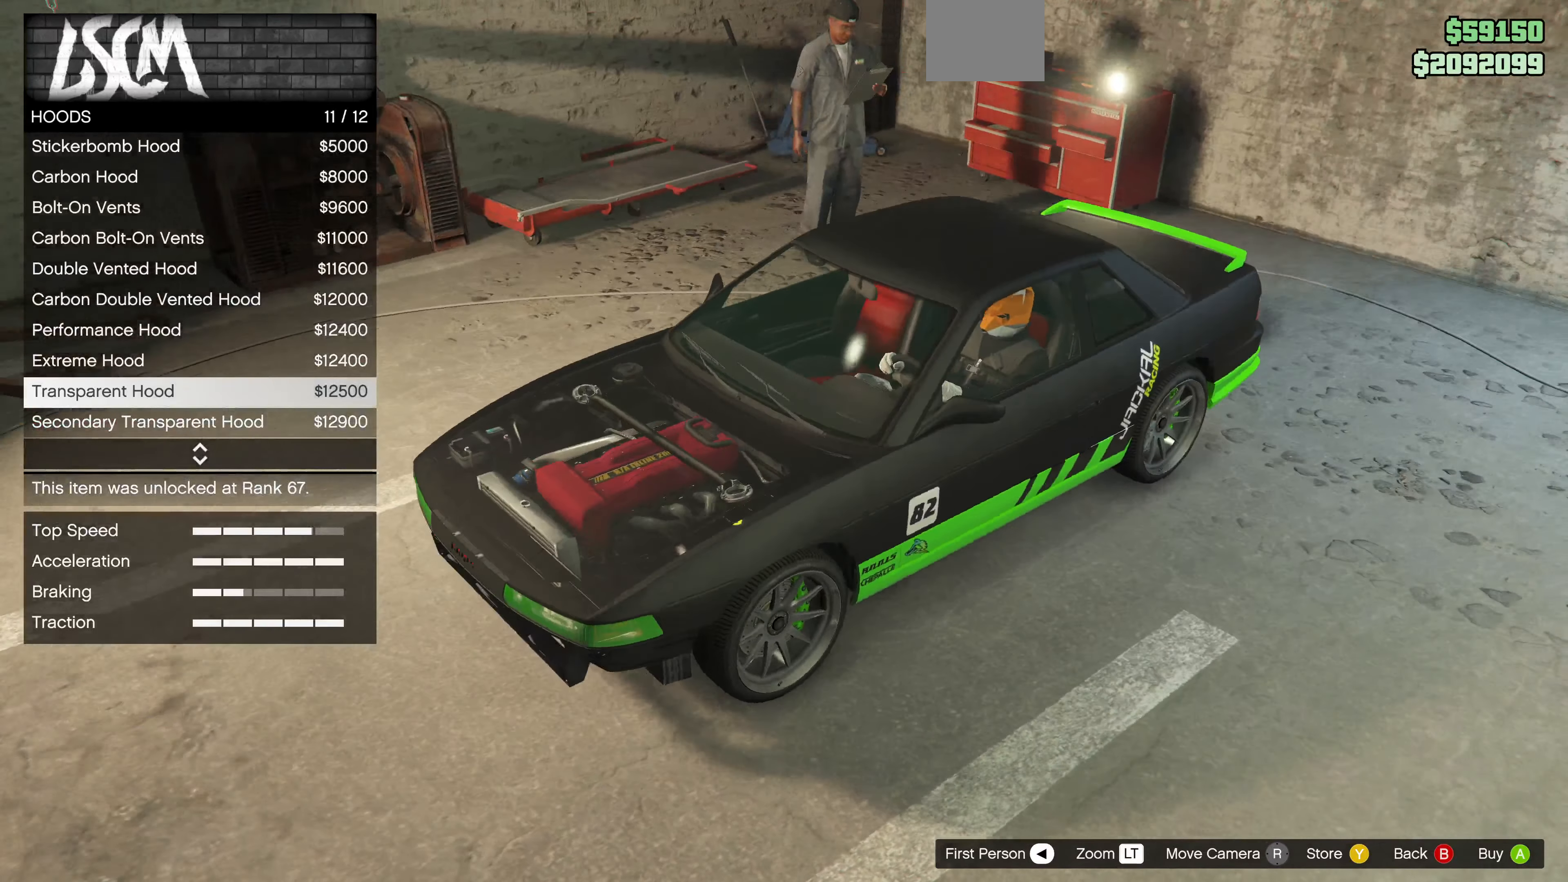
{"buttons": [], "left_stick": "center", "right_stick": "center", "events": [[100, "right_stick", "center"], [400, "DPAD_DOWN", "down"], [500, "DPAD_DOWN", "up"]]}
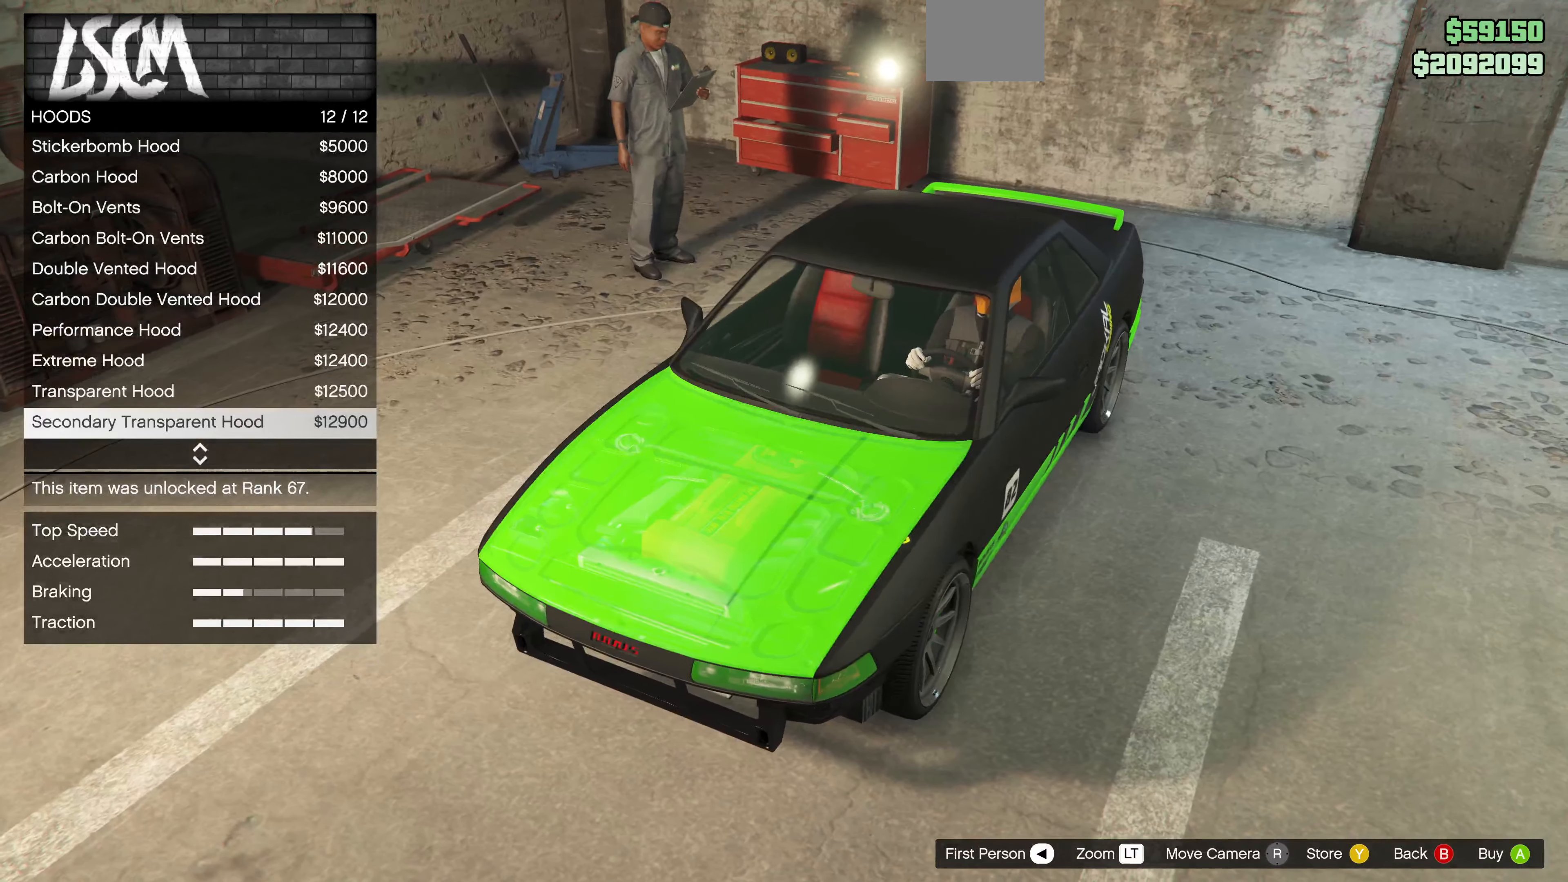
{"buttons": ["DPAD_DOWN"], "left_stick": "center", "right_stick": "center", "events": [[467, "DPAD_DOWN", "down"]]}
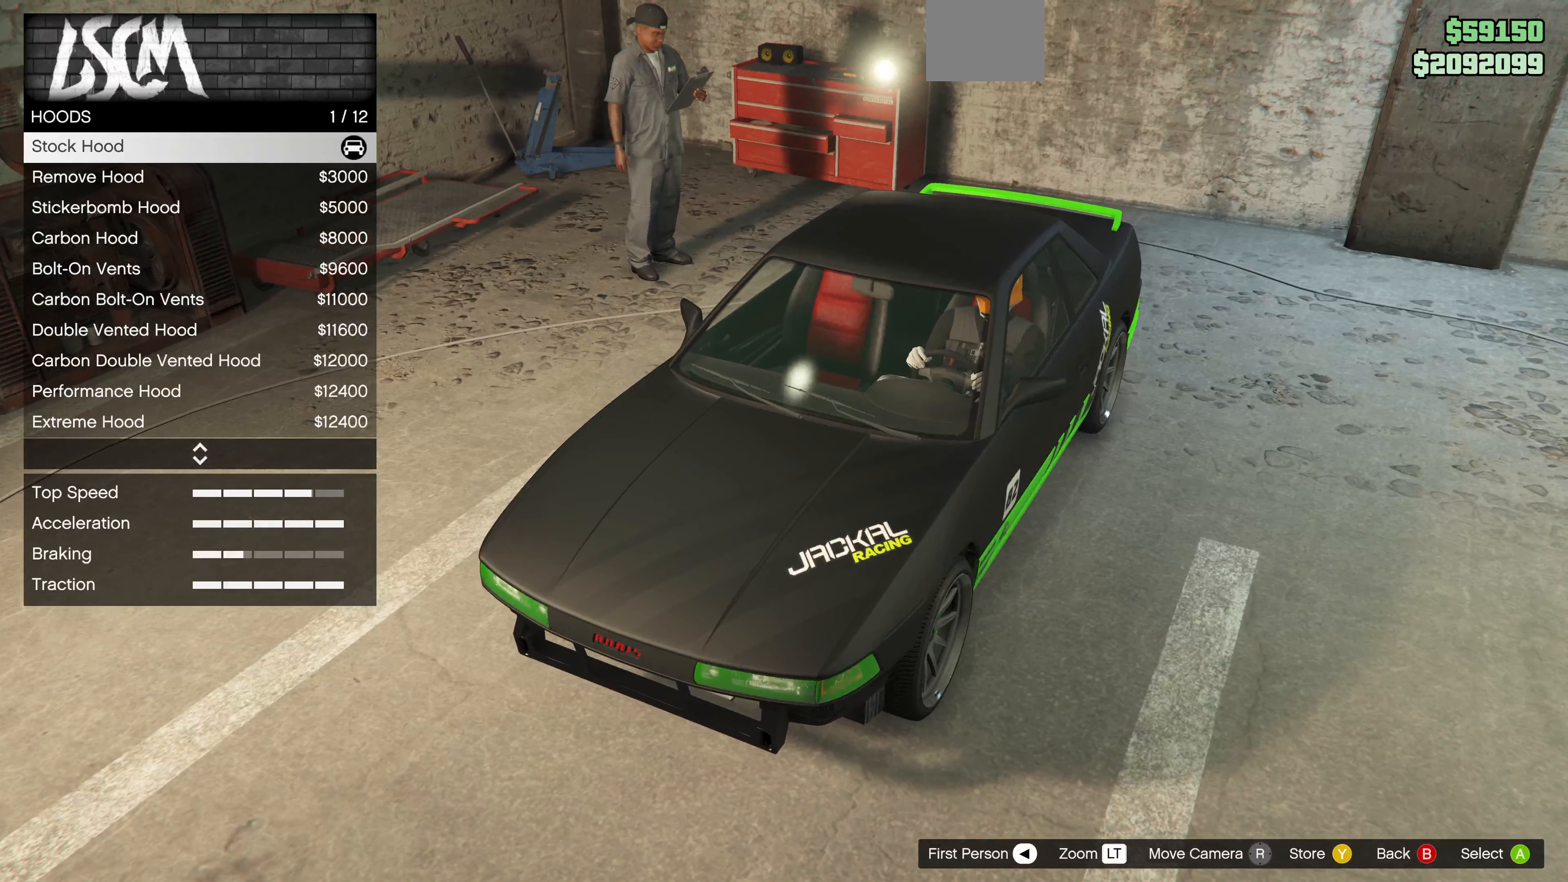
{"buttons": [], "left_stick": "center", "right_stick": "center", "events": [[100, "DPAD_DOWN", "up"], [367, "DPAD_UP", "down"], [433, "DPAD_UP", "up"]]}
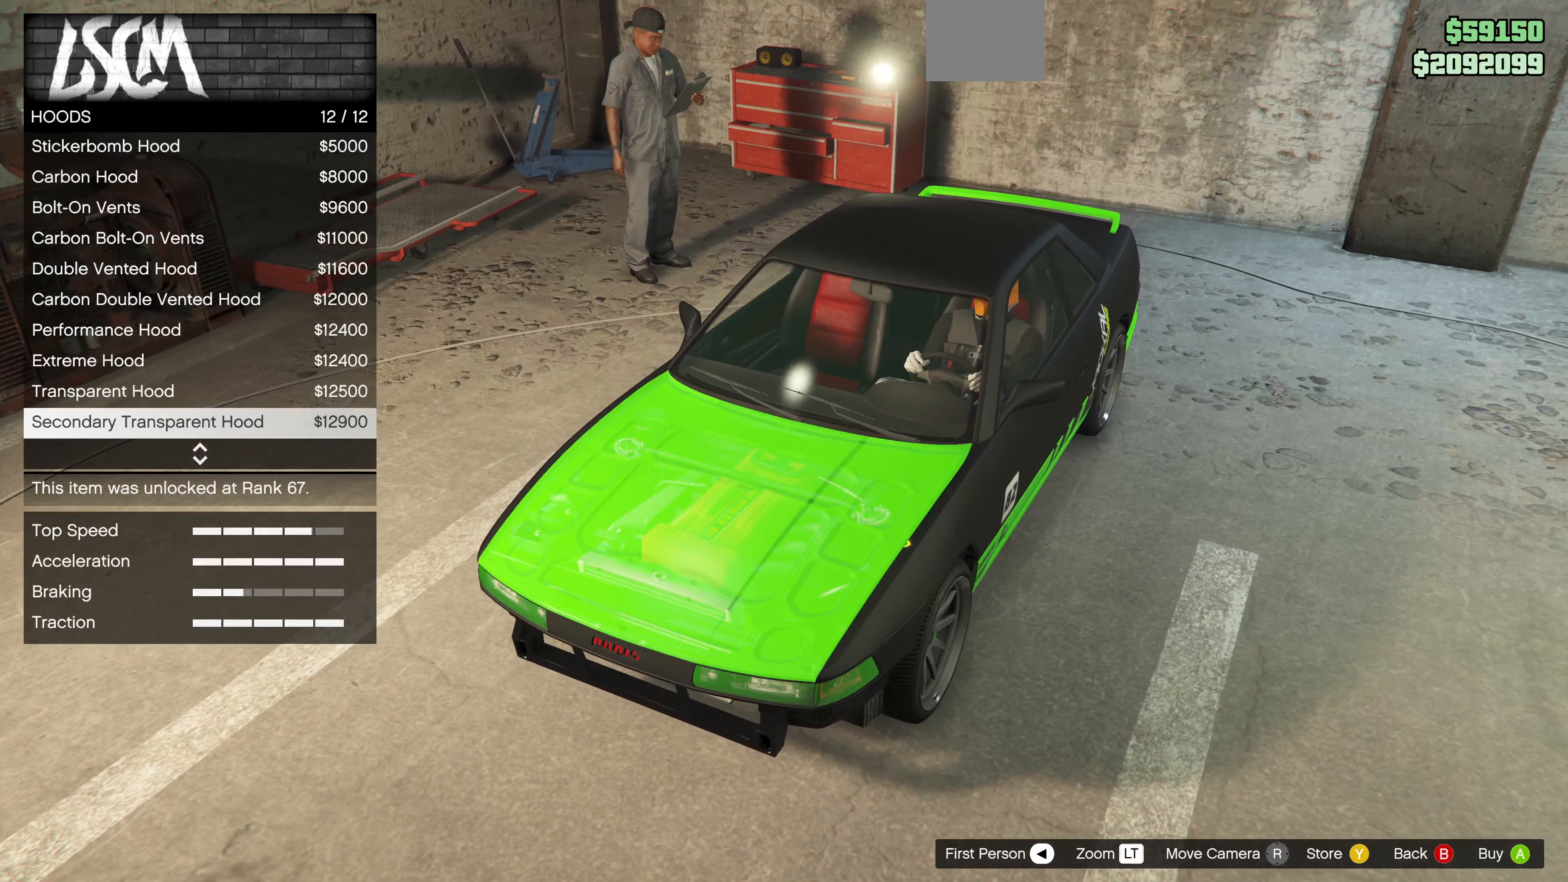
{"buttons": [], "left_stick": "center", "right_stick": "down", "events": [[333, "right_stick", "down"]]}
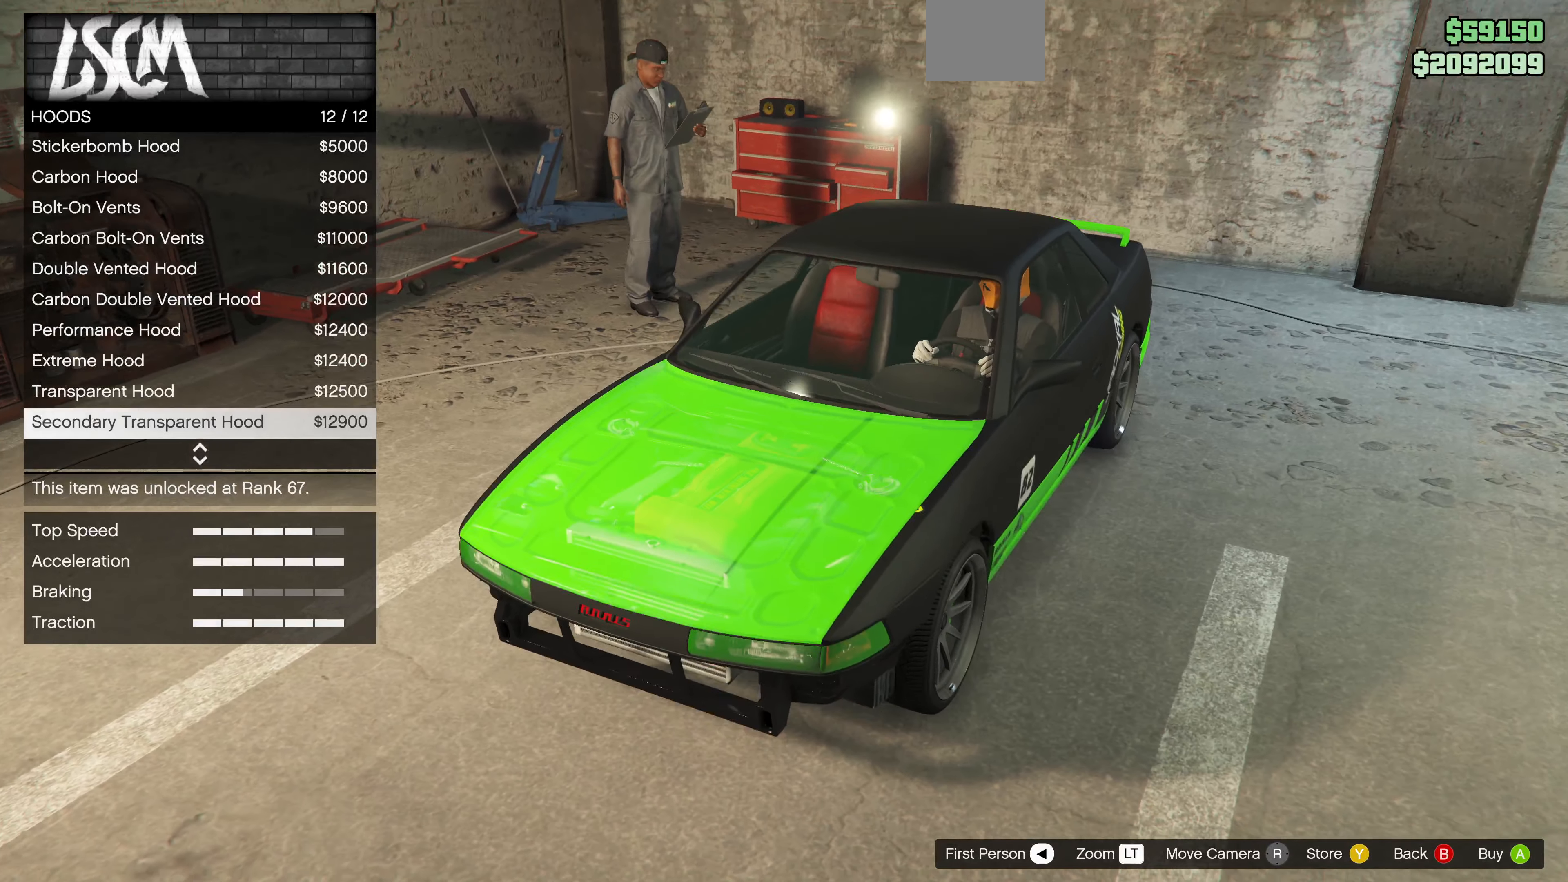
{"buttons": [], "left_stick": "center", "right_stick": "center", "events": [[100, "right_stick", "center"]]}
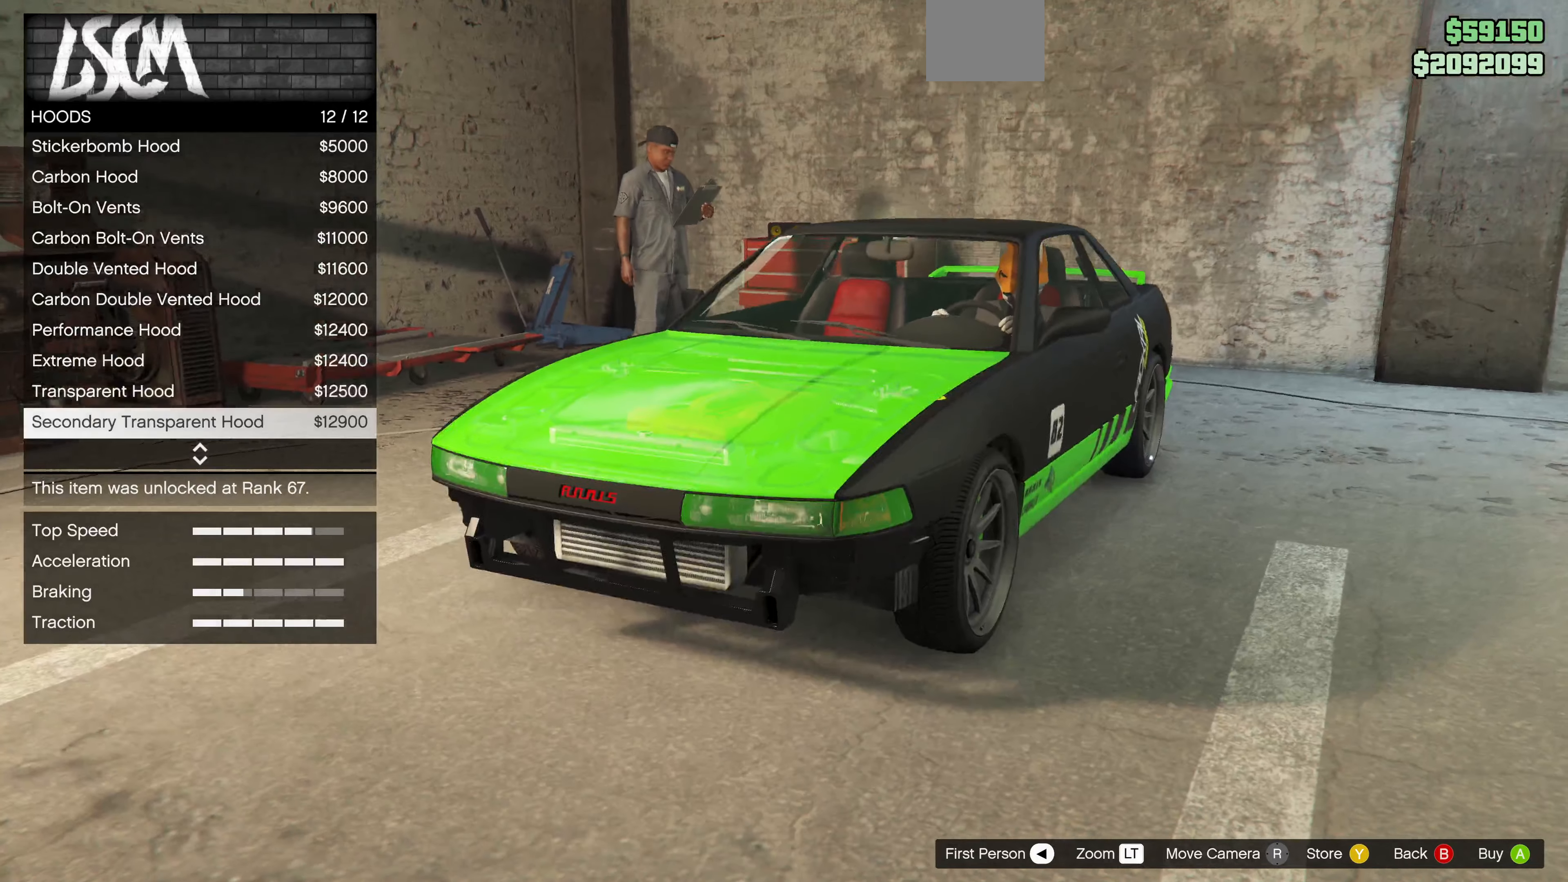
{"buttons": [], "left_stick": "center", "right_stick": "right", "events": [[366, "right_stick", "right"]]}
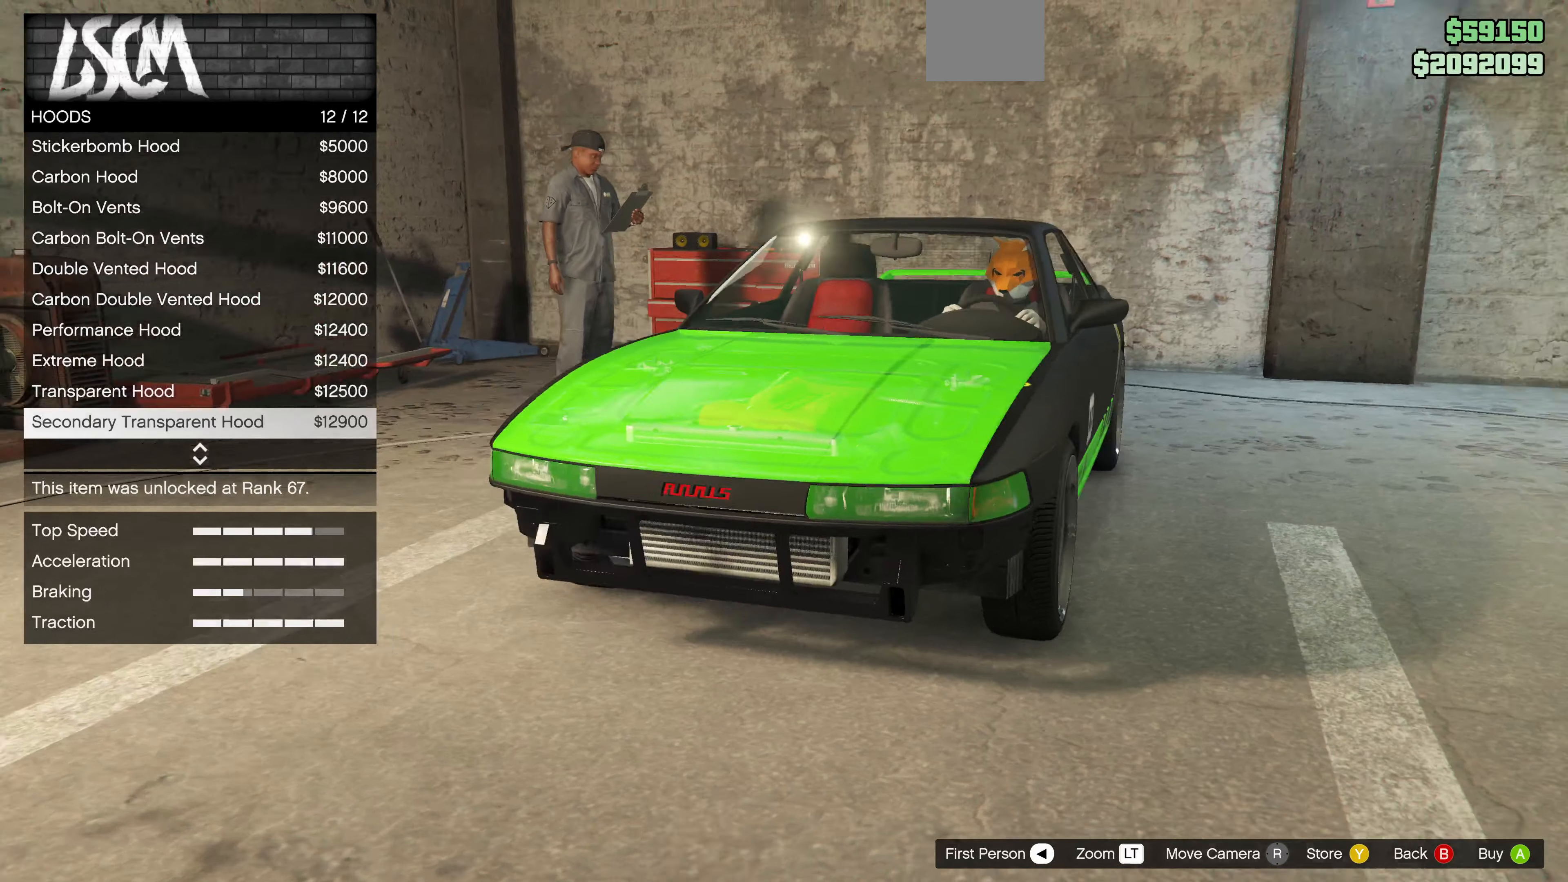
{"buttons": [], "left_stick": "center", "right_stick": "center", "events": [[100, "right_stick", "center"]]}
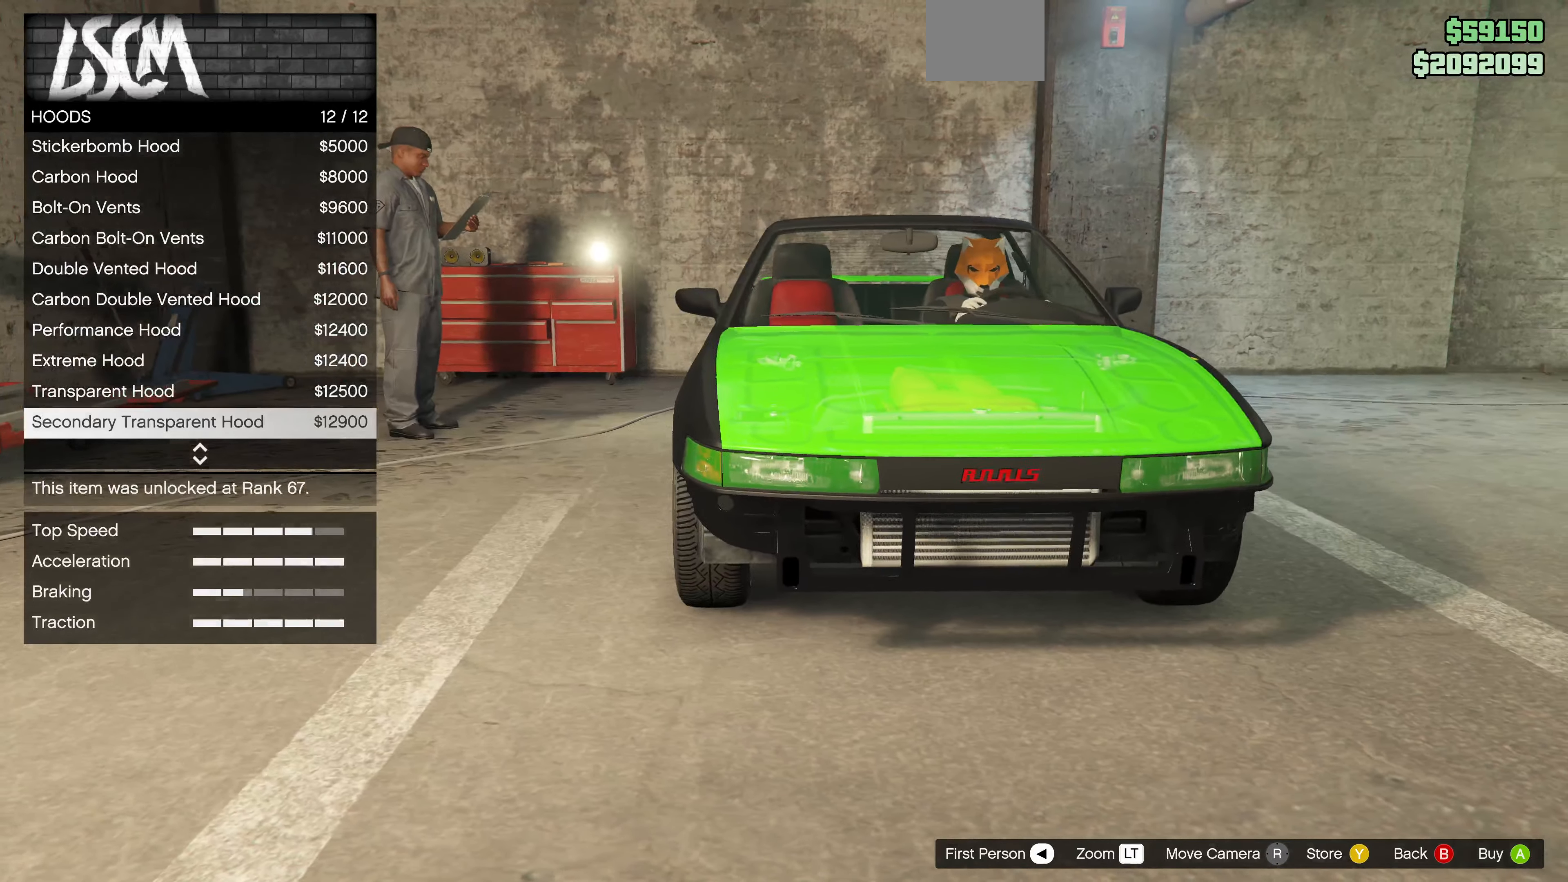
{"buttons": [], "left_stick": "center", "right_stick": "left", "events": [[133, "right_stick", "left"]]}